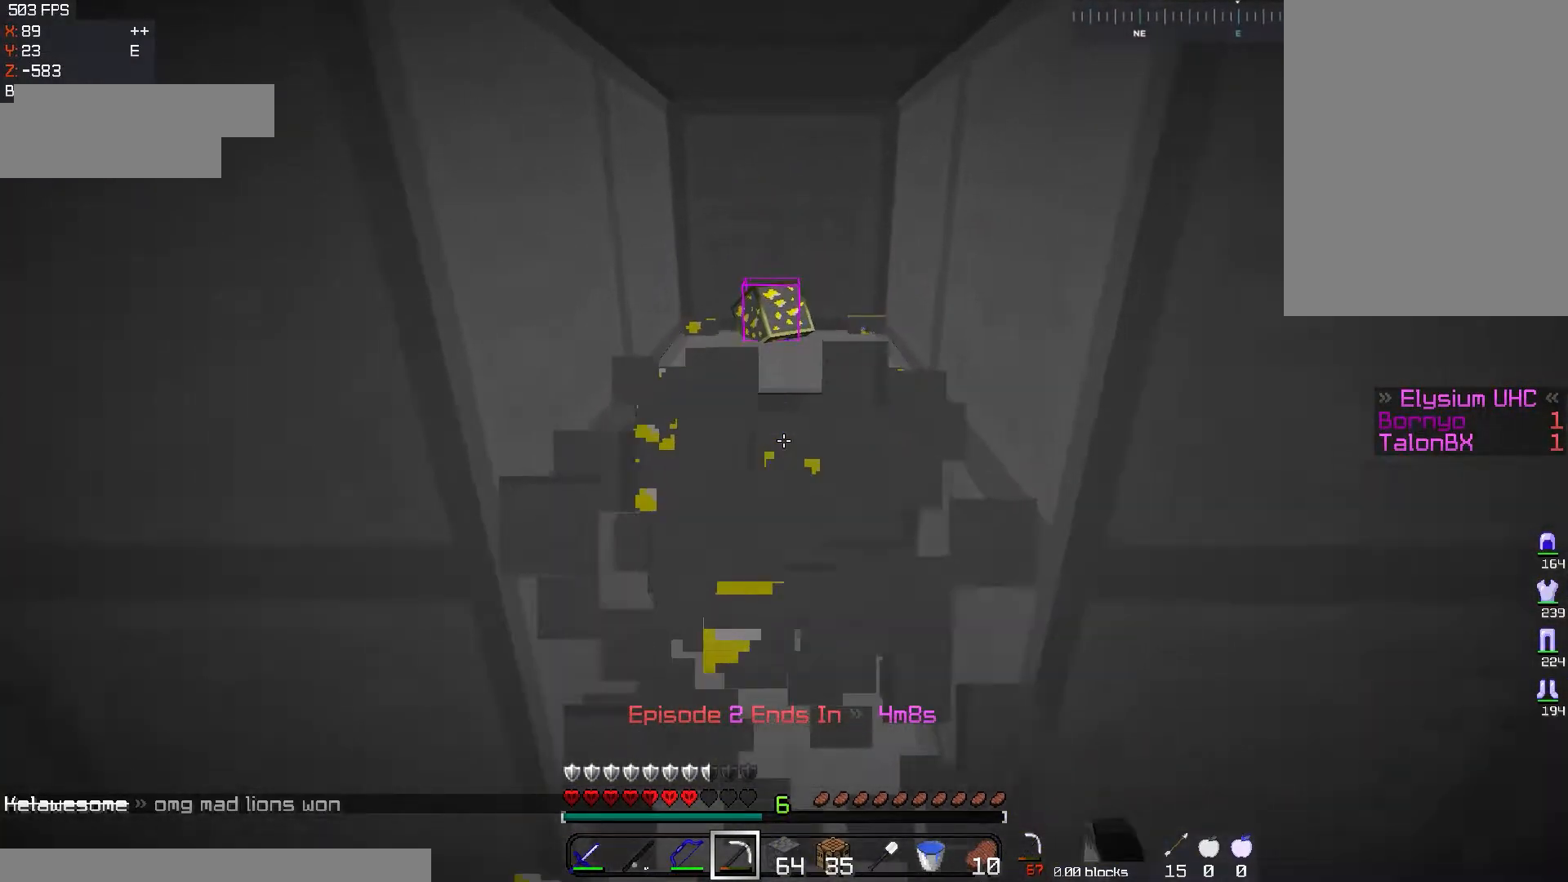
Gameplay with keyboard and mouse; each line is a JSON object with the keys and mouse buttons held at the frame after it. "events" lists presses ("down") and releases ("up") of "a", "d", "s", "space", "w", "mouse_left" and "mouse_right" between this image and that frame as [ms after this image, input, new state], when the widget could be followed in between. "mouse_left", "mouse_right" = the "left", "right" buttons of the "mouse" list. No other keys are recorded. Fast repeated clicks can show as one long hold. Mouse movement is not recorded.
{"keys": [], "mouse": [], "events": [[217, "mouse_left", "up"], [250, "w", "up"]]}
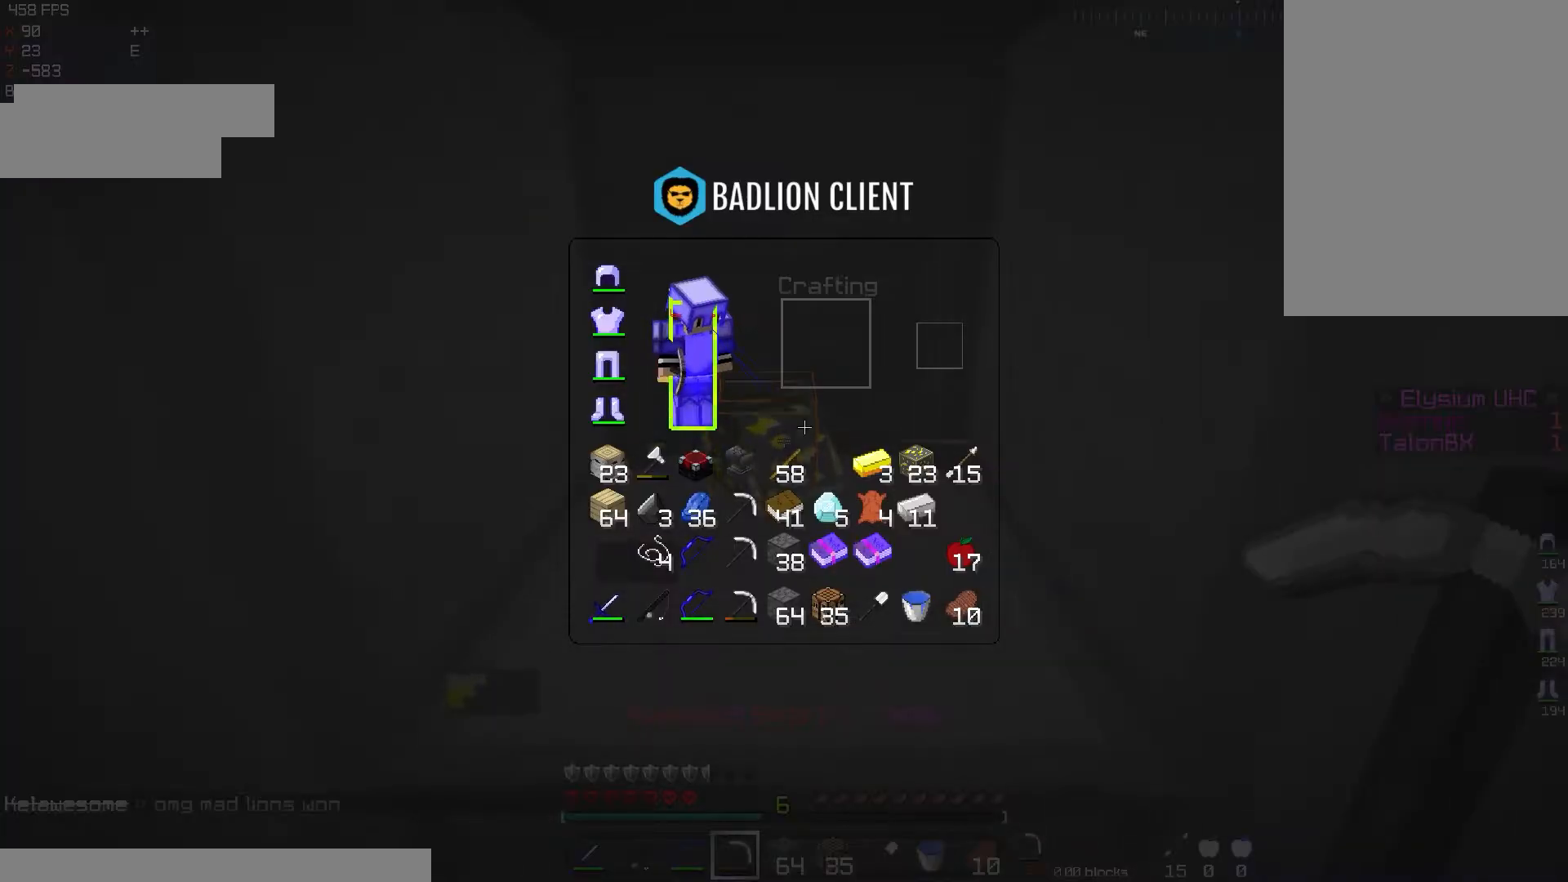
{"keys": ["a", "w"], "mouse": [], "events": [[267, "a", "down"], [417, "w", "down"]]}
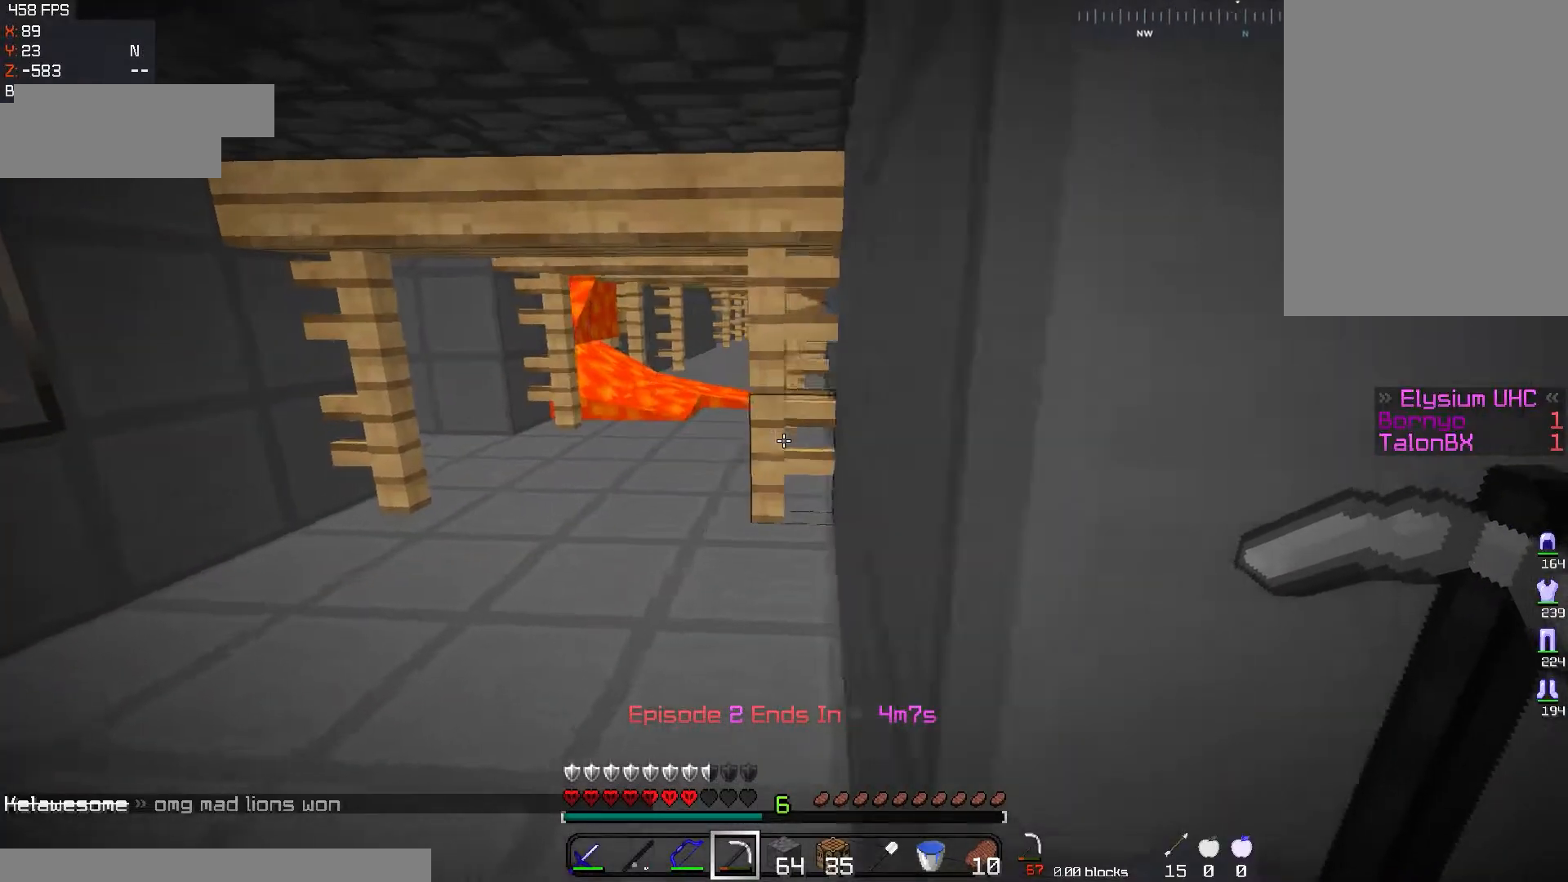
{"keys": ["w"], "mouse": [], "events": [[267, "a", "up"]]}
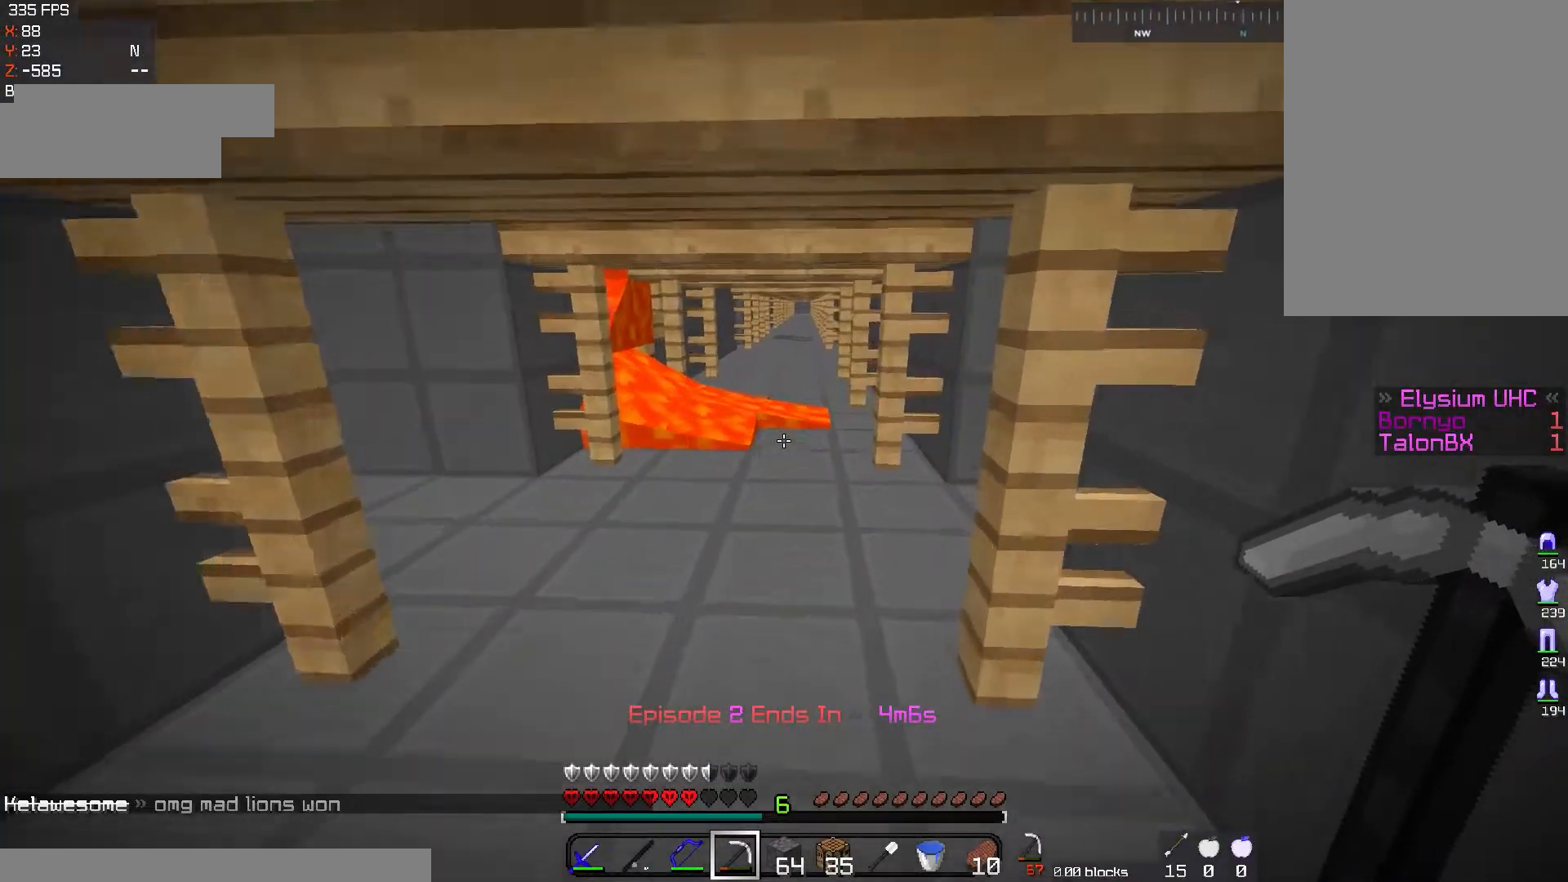
{"keys": [], "mouse": ["right"], "events": [[417, "mouse_right", "down"], [451, "w", "up"]]}
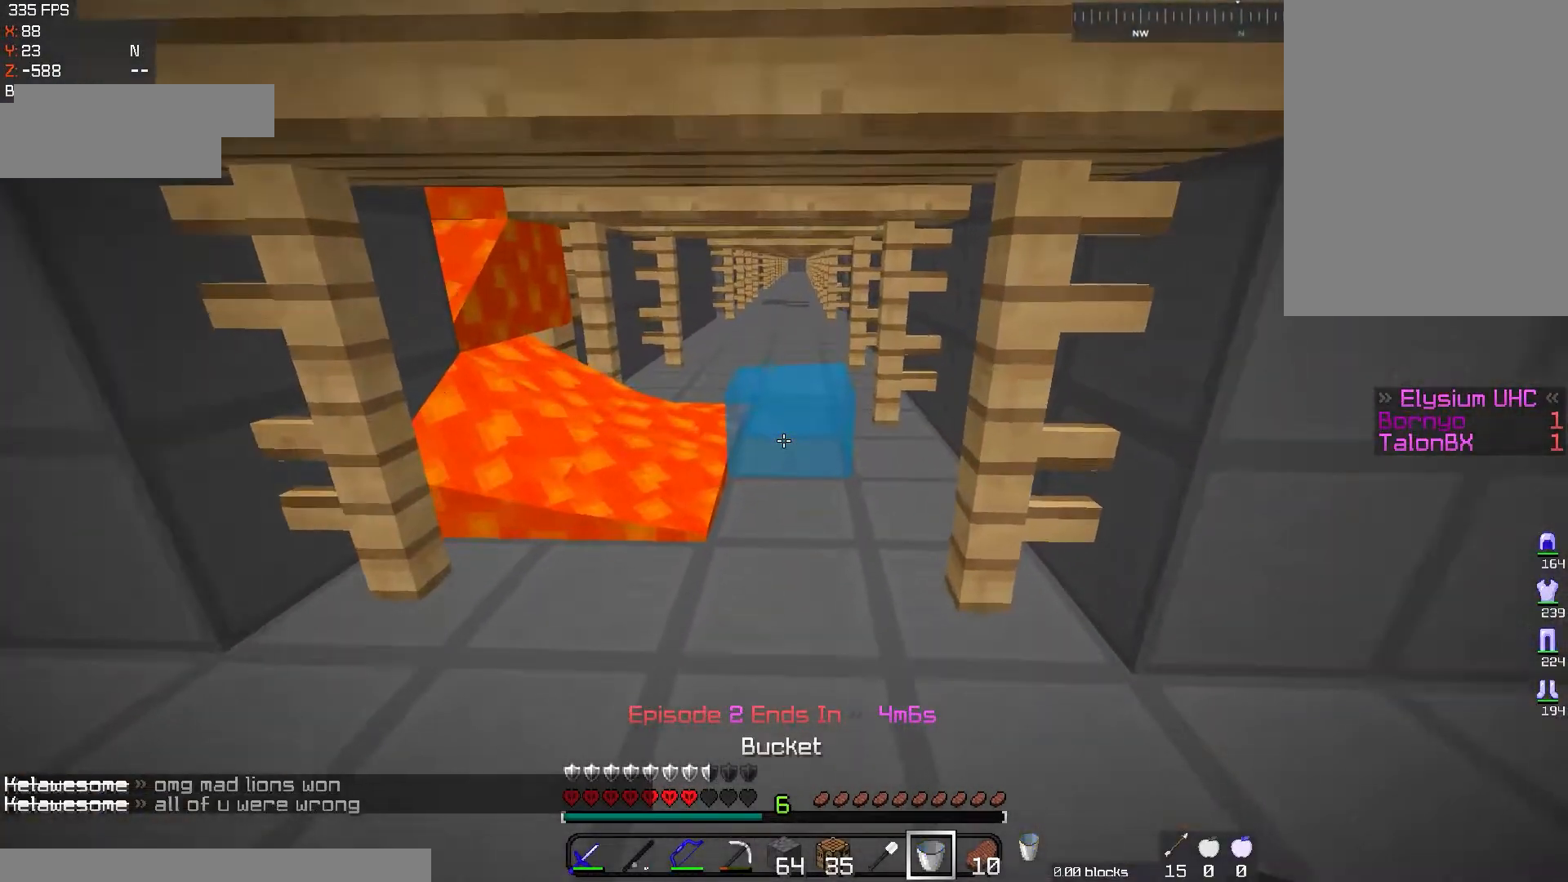
{"keys": ["w"], "mouse": [], "events": [[83, "w", "down"], [183, "mouse_right", "up"]]}
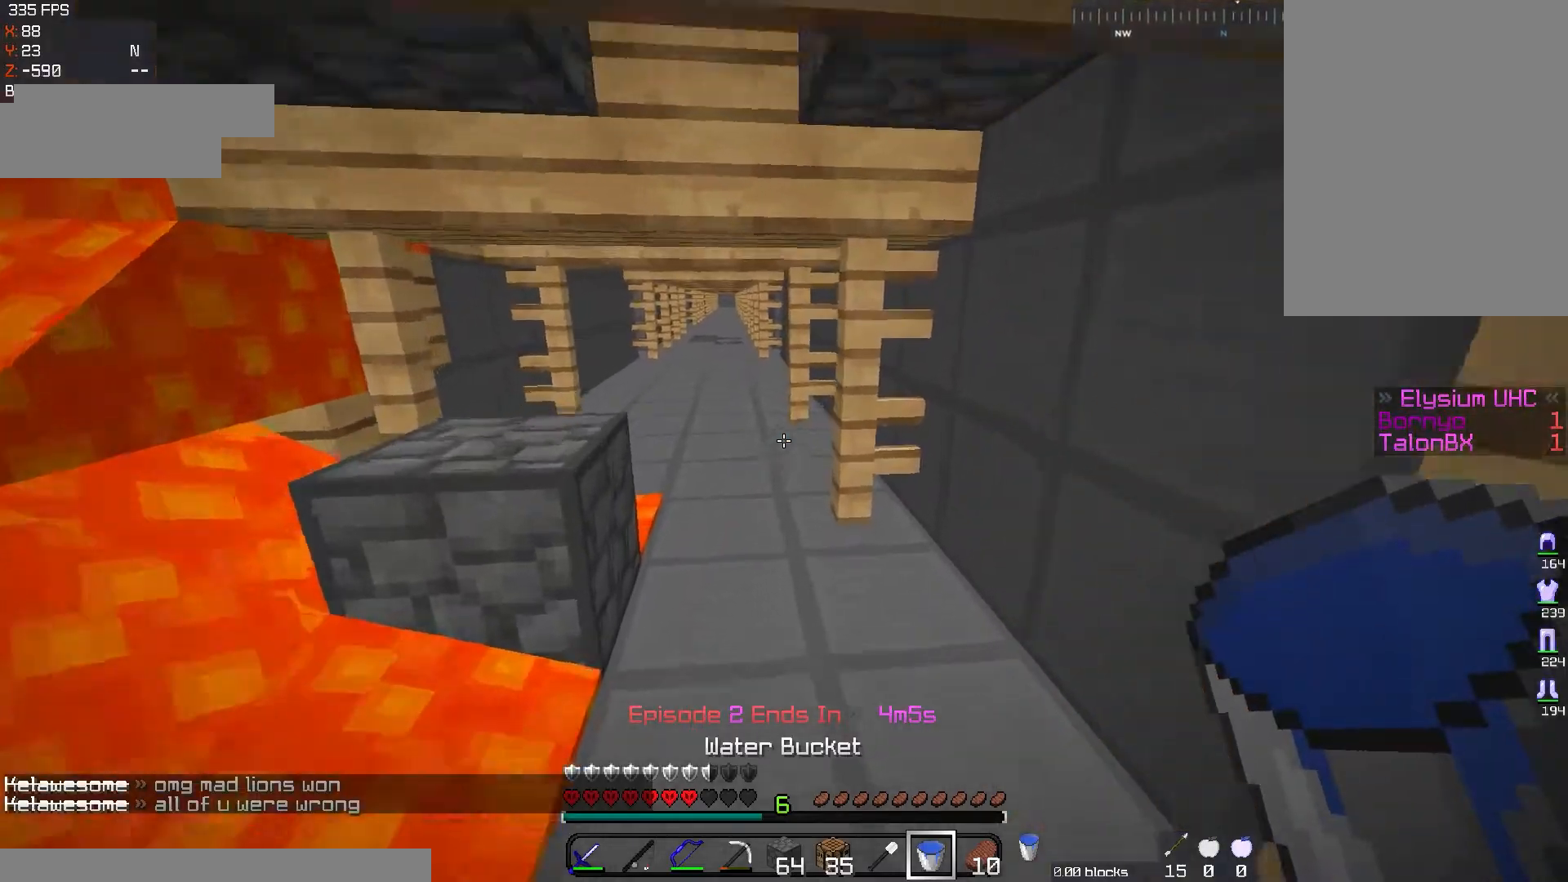
{"keys": ["w"], "mouse": [], "events": []}
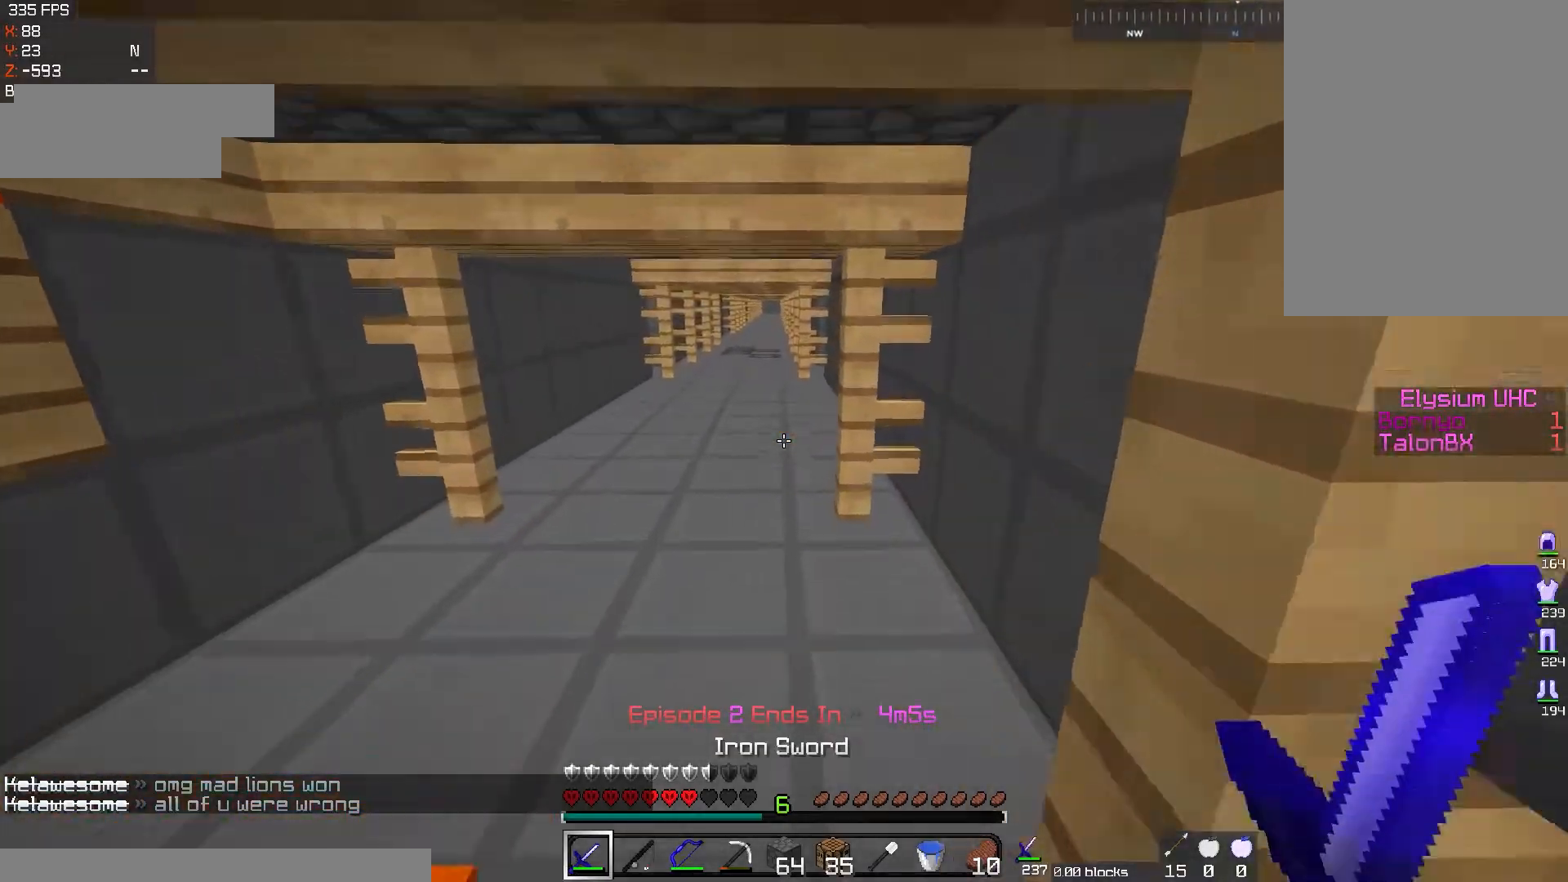
{"keys": ["a", "w"], "mouse": [], "events": [[450, "a", "down"]]}
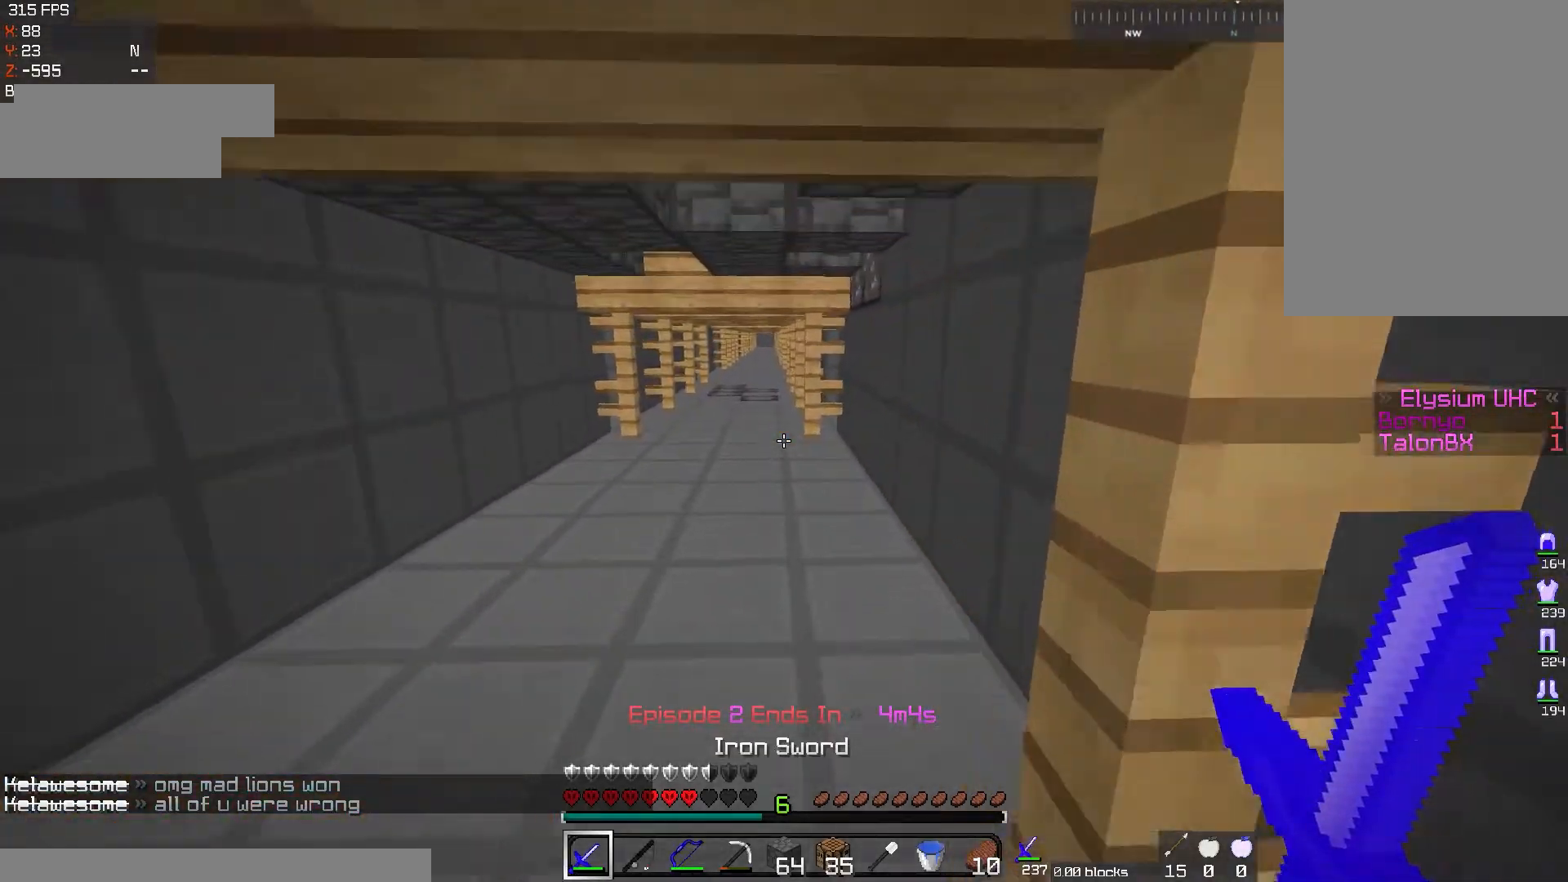
{"keys": ["w"], "mouse": [], "events": [[234, "a", "up"]]}
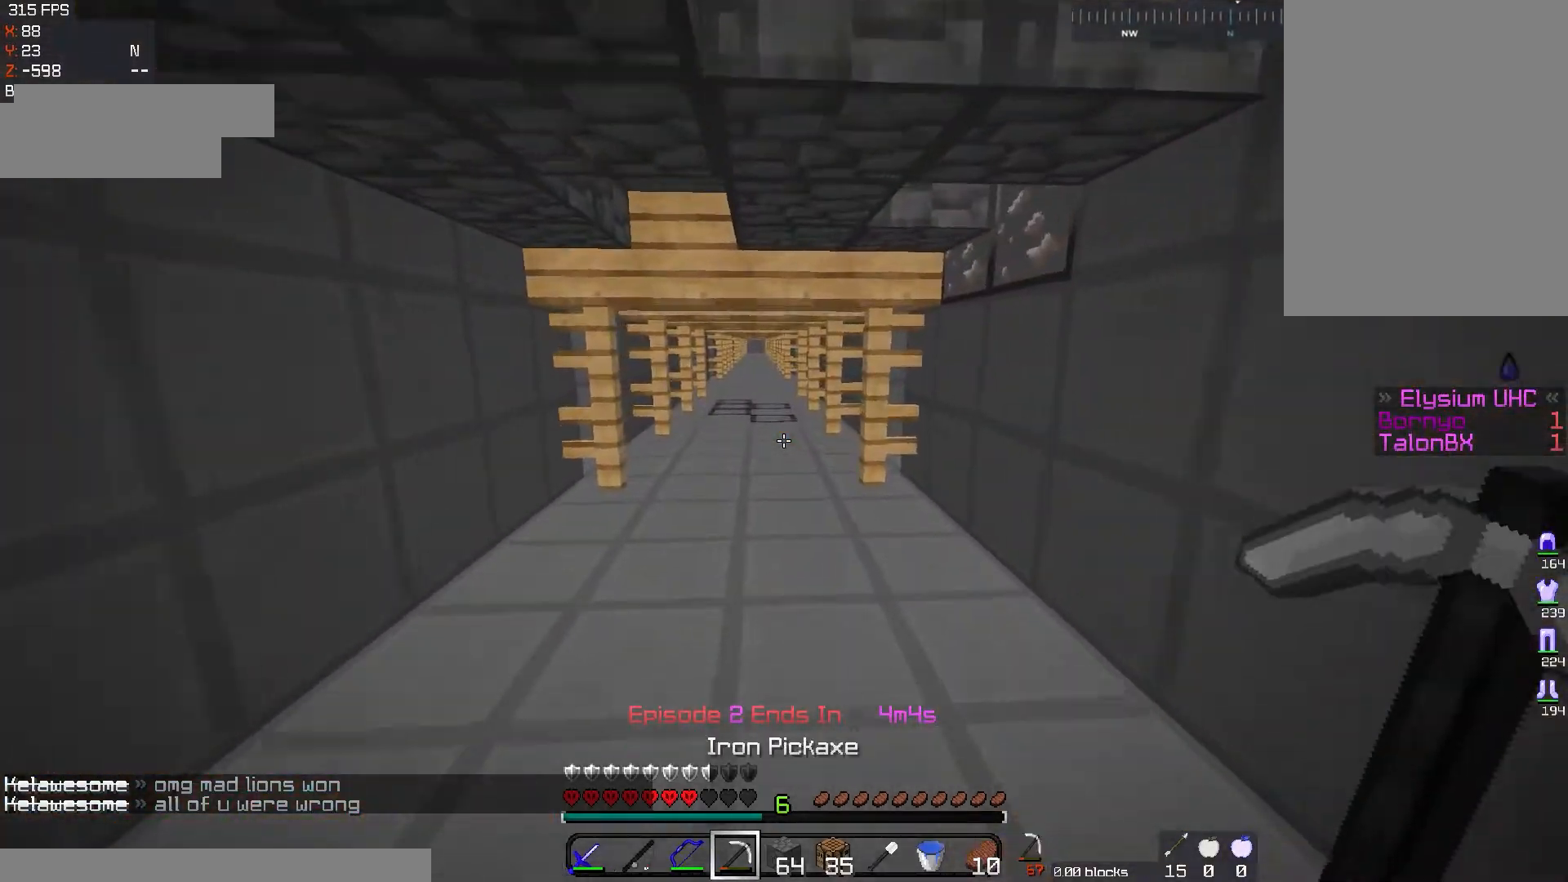
{"keys": ["w"], "mouse": [], "events": [[117, "a", "down"], [284, "a", "up"]]}
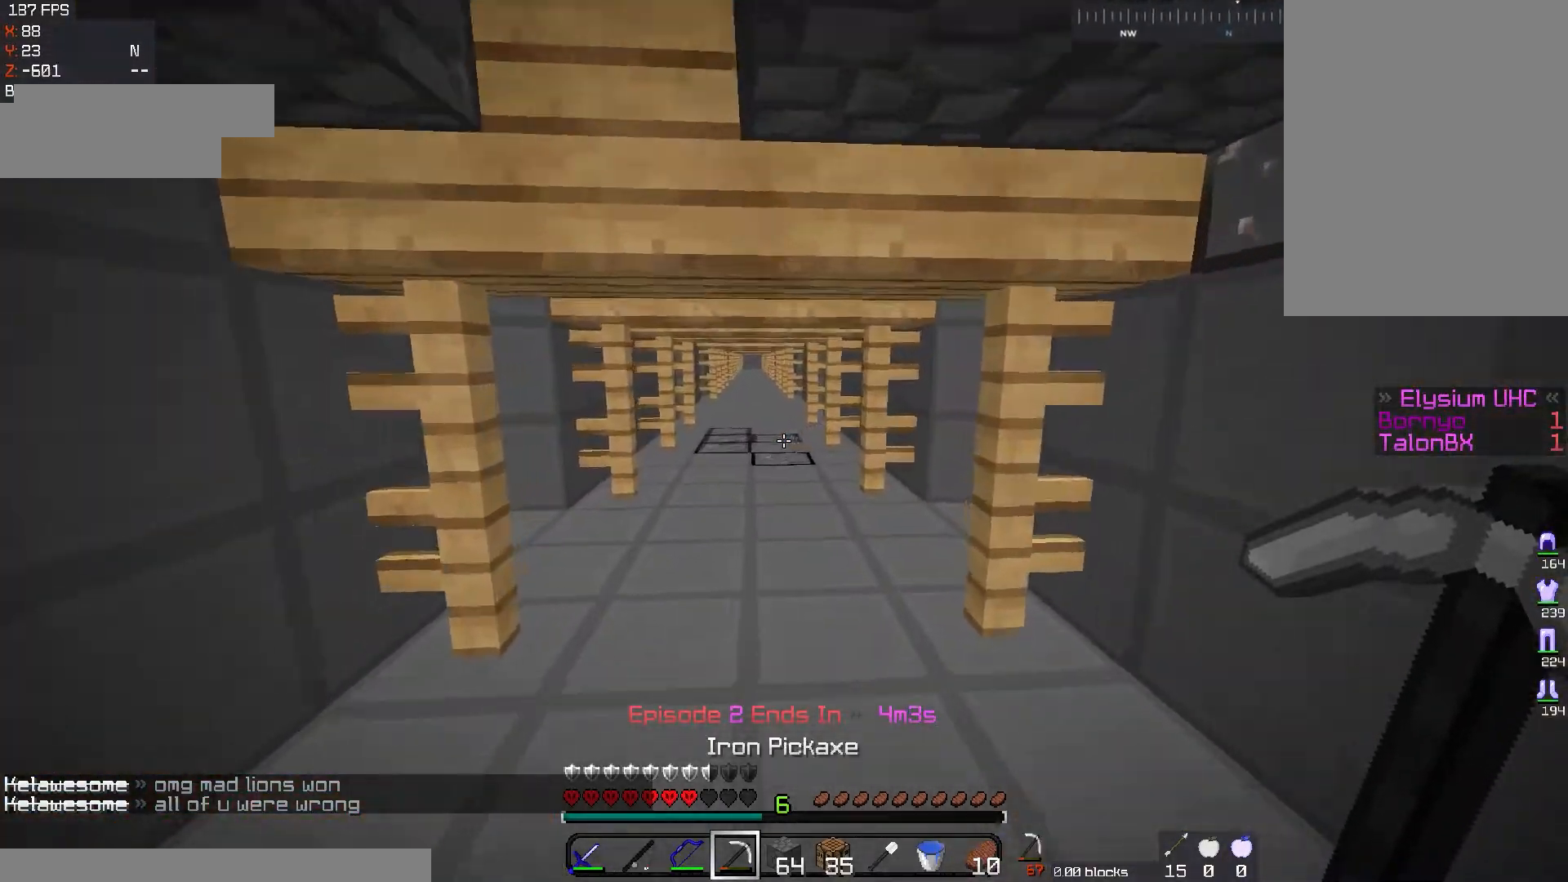
{"keys": ["d", "w"], "mouse": [], "events": [[283, "d", "down"]]}
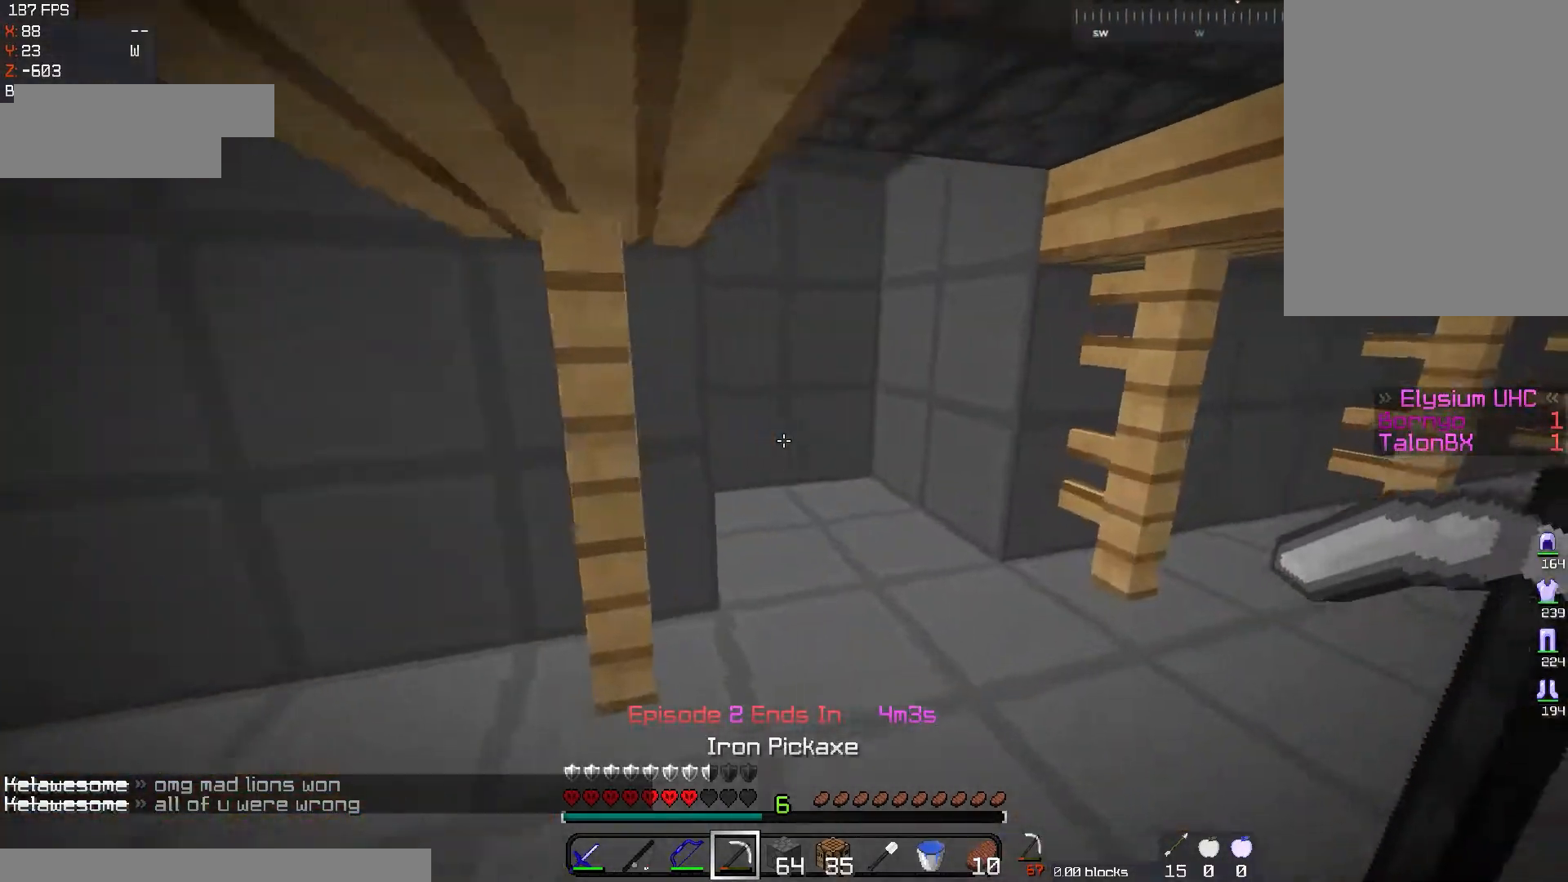
{"keys": ["a", "w"], "mouse": [], "events": [[150, "a", "down"], [184, "d", "up"]]}
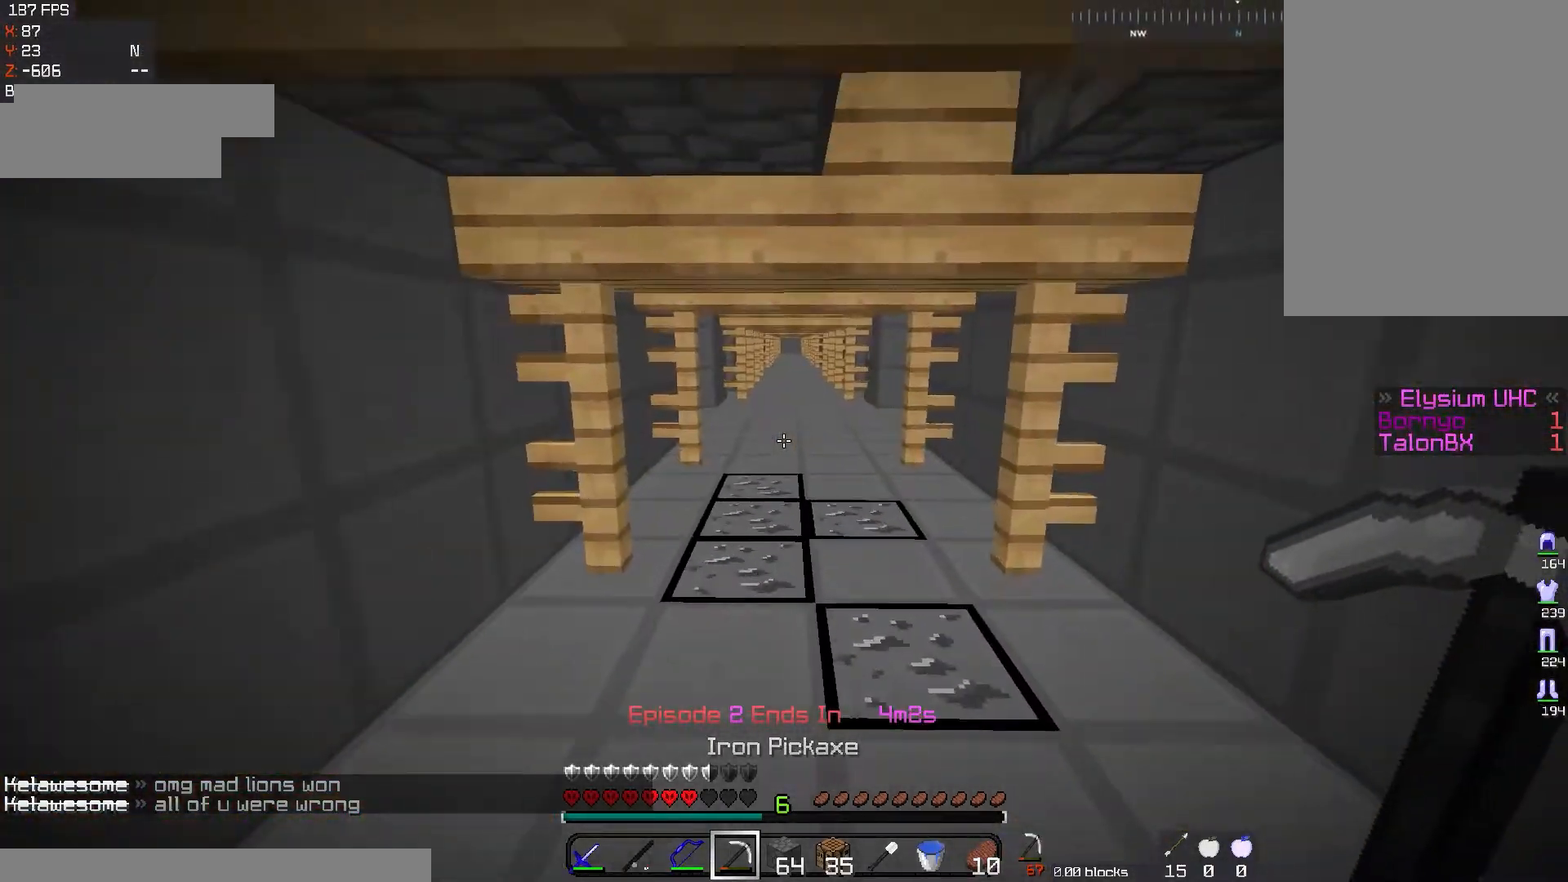
{"keys": [], "mouse": ["right"], "events": [[16, "a", "up"], [66, "d", "down"], [367, "mouse_right", "down"], [400, "d", "up"], [417, "w", "up"]]}
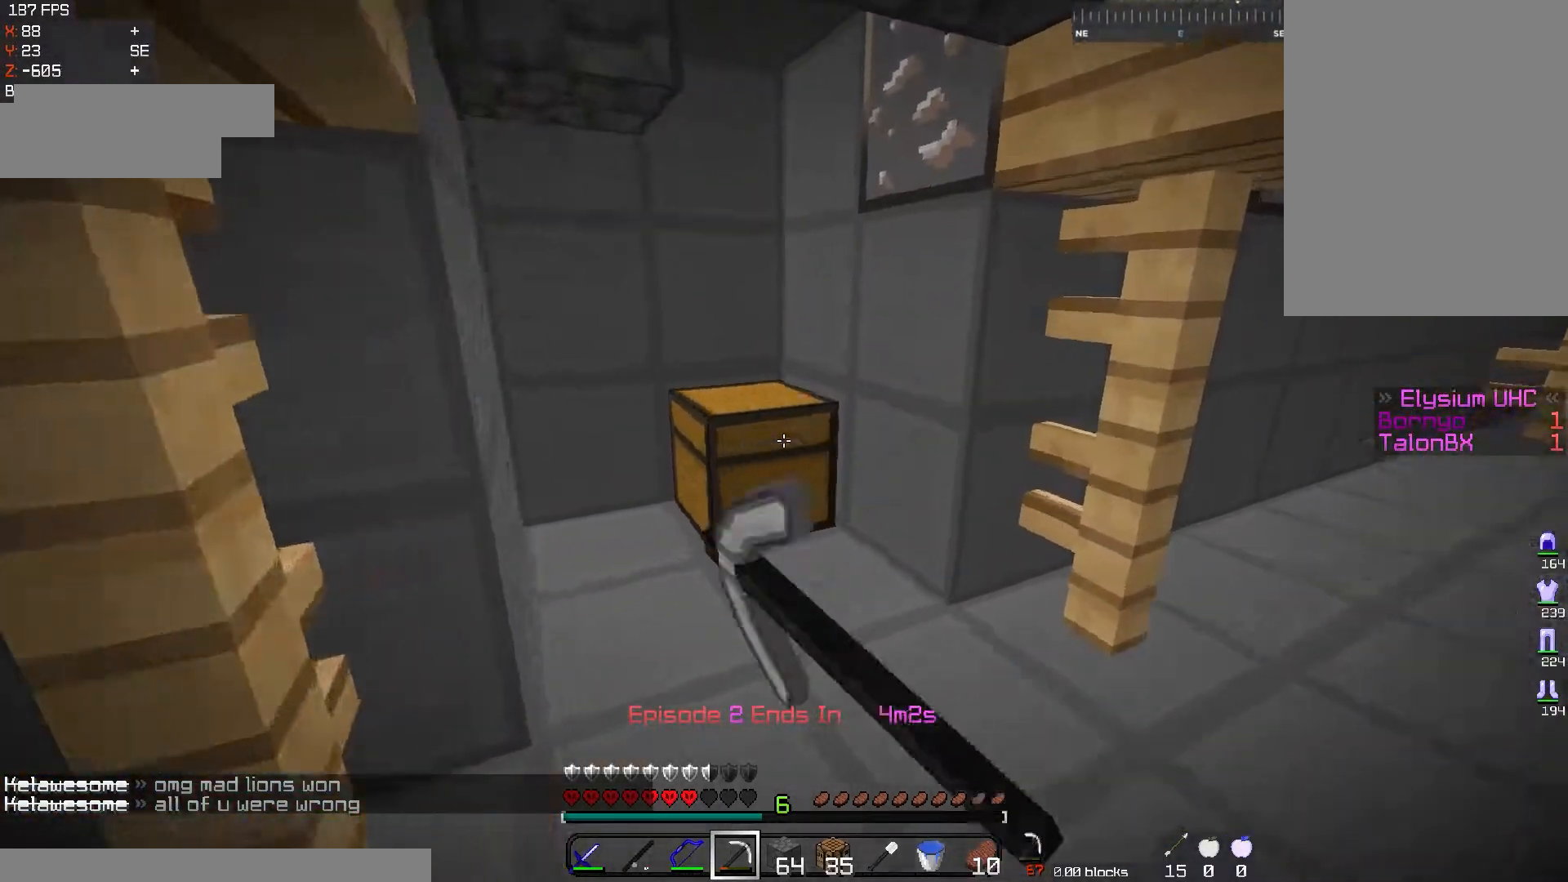
{"keys": [], "mouse": [], "events": [[17, "mouse_right", "up"]]}
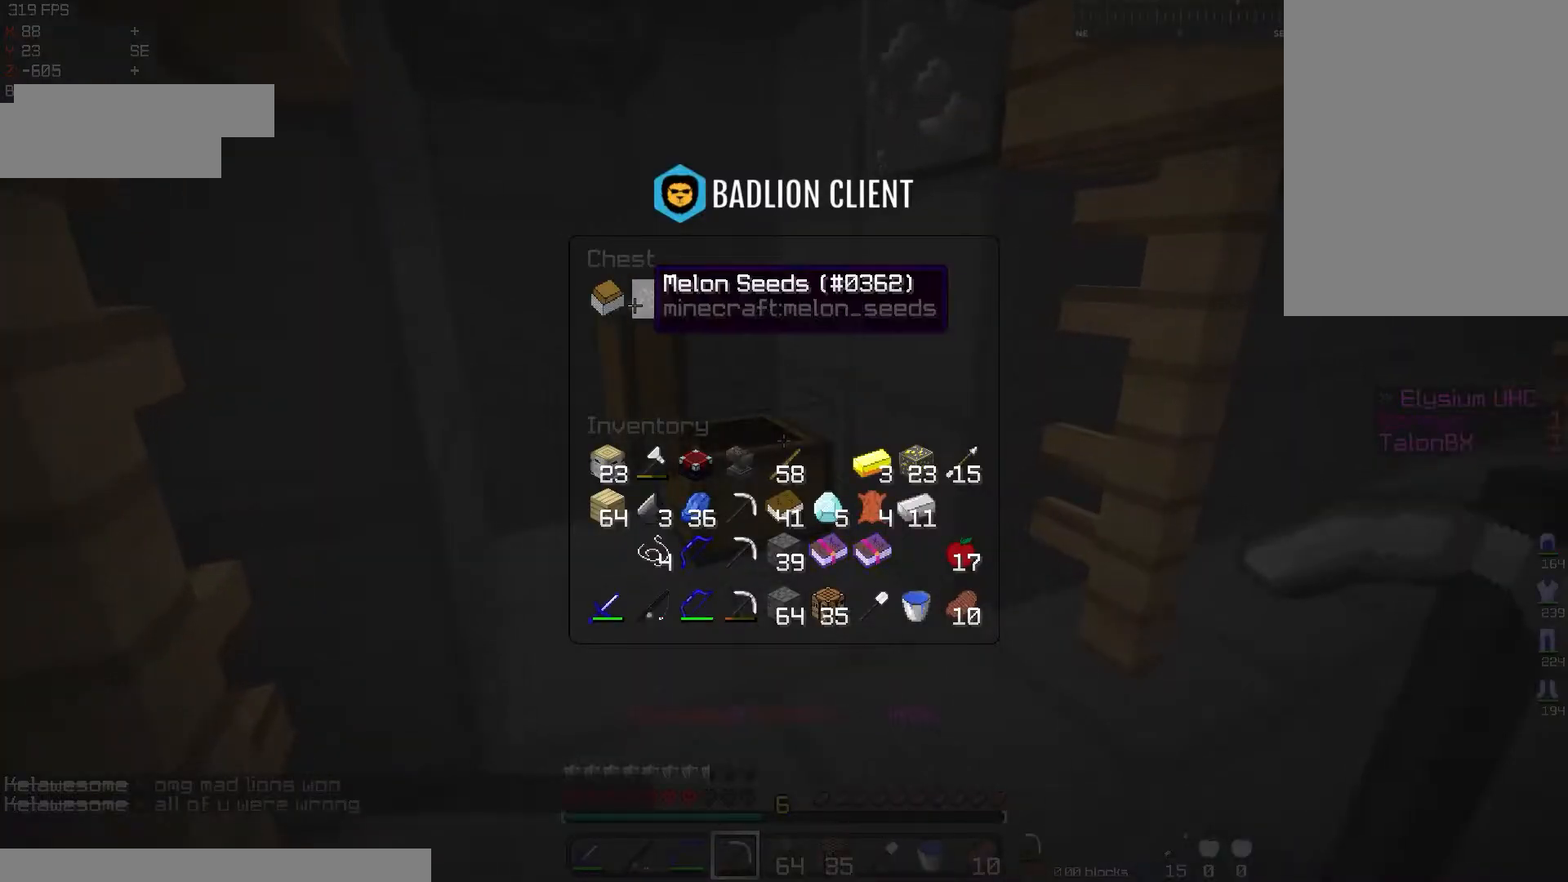
{"keys": ["a", "w"], "mouse": [], "events": [[251, "a", "down"], [251, "w", "down"]]}
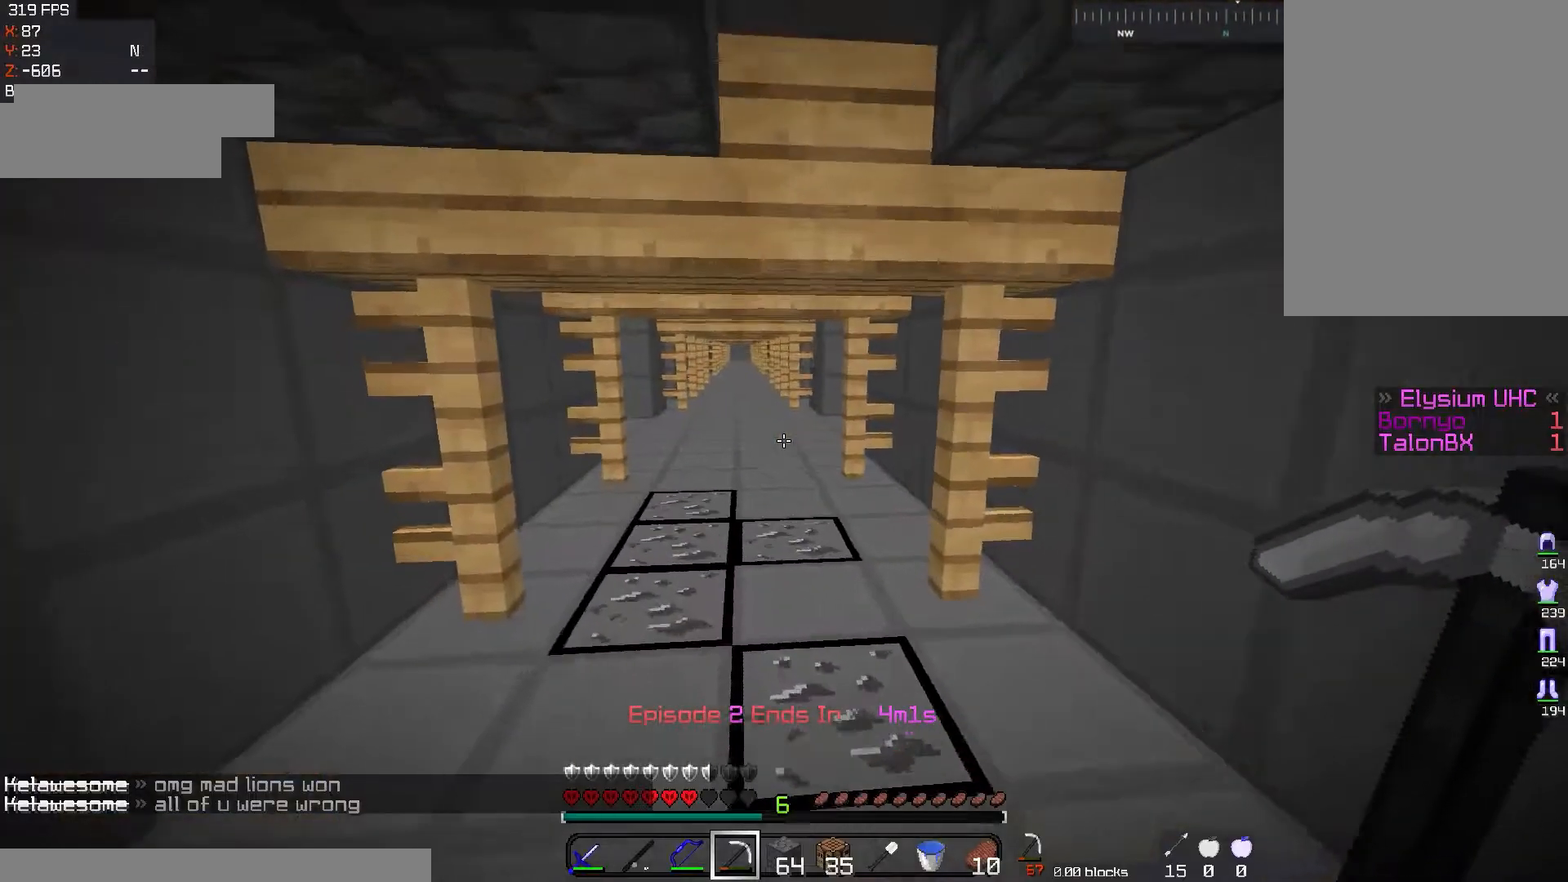
{"keys": ["w"], "mouse": [], "events": [[83, "a", "up"]]}
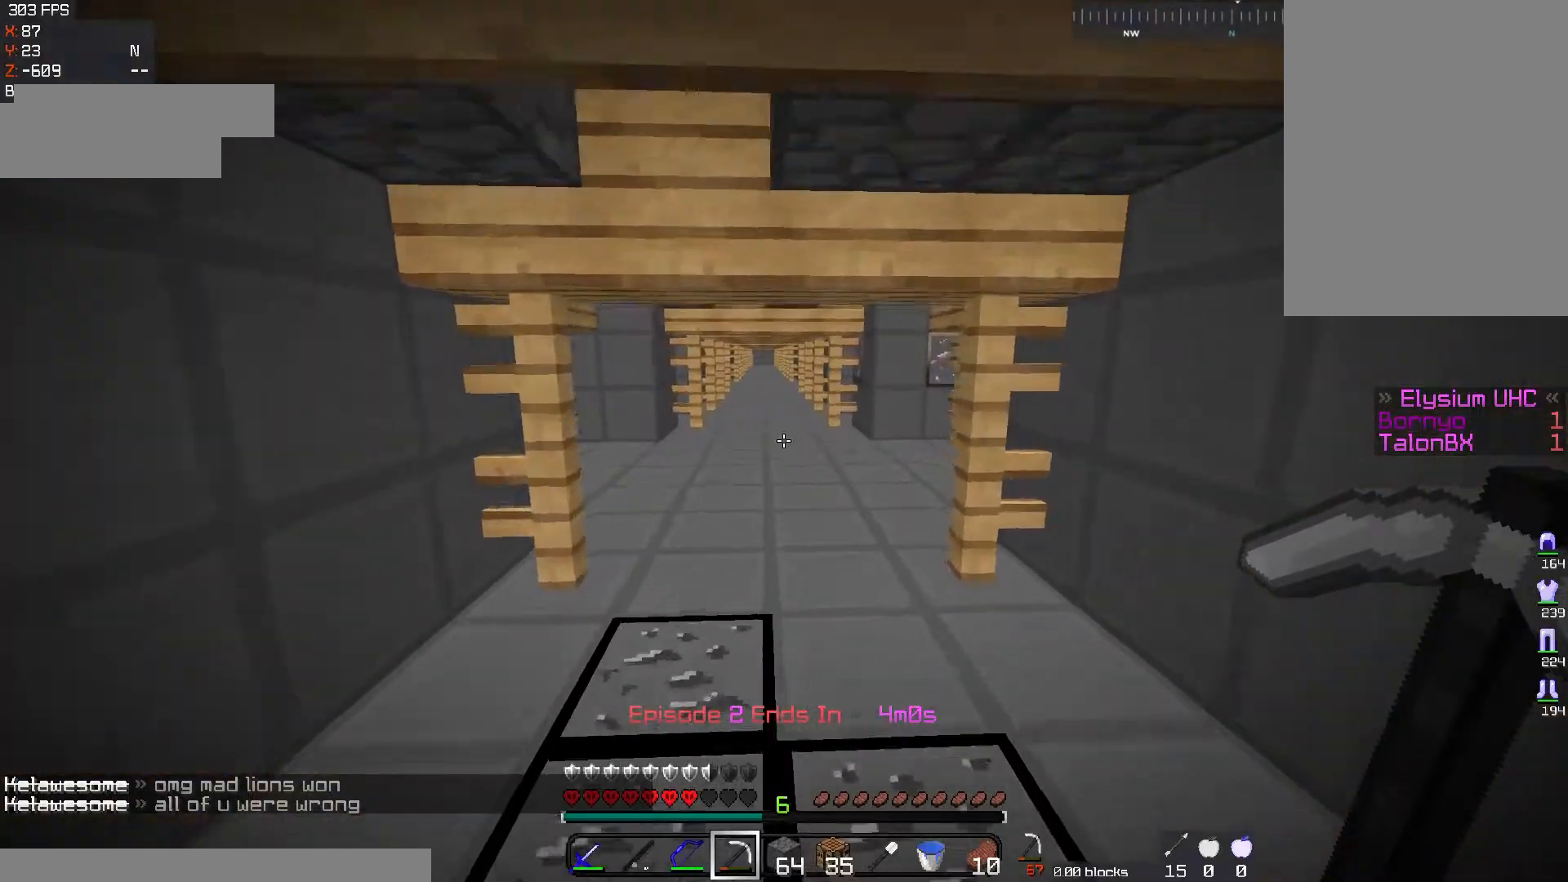
{"keys": ["w"], "mouse": [], "events": []}
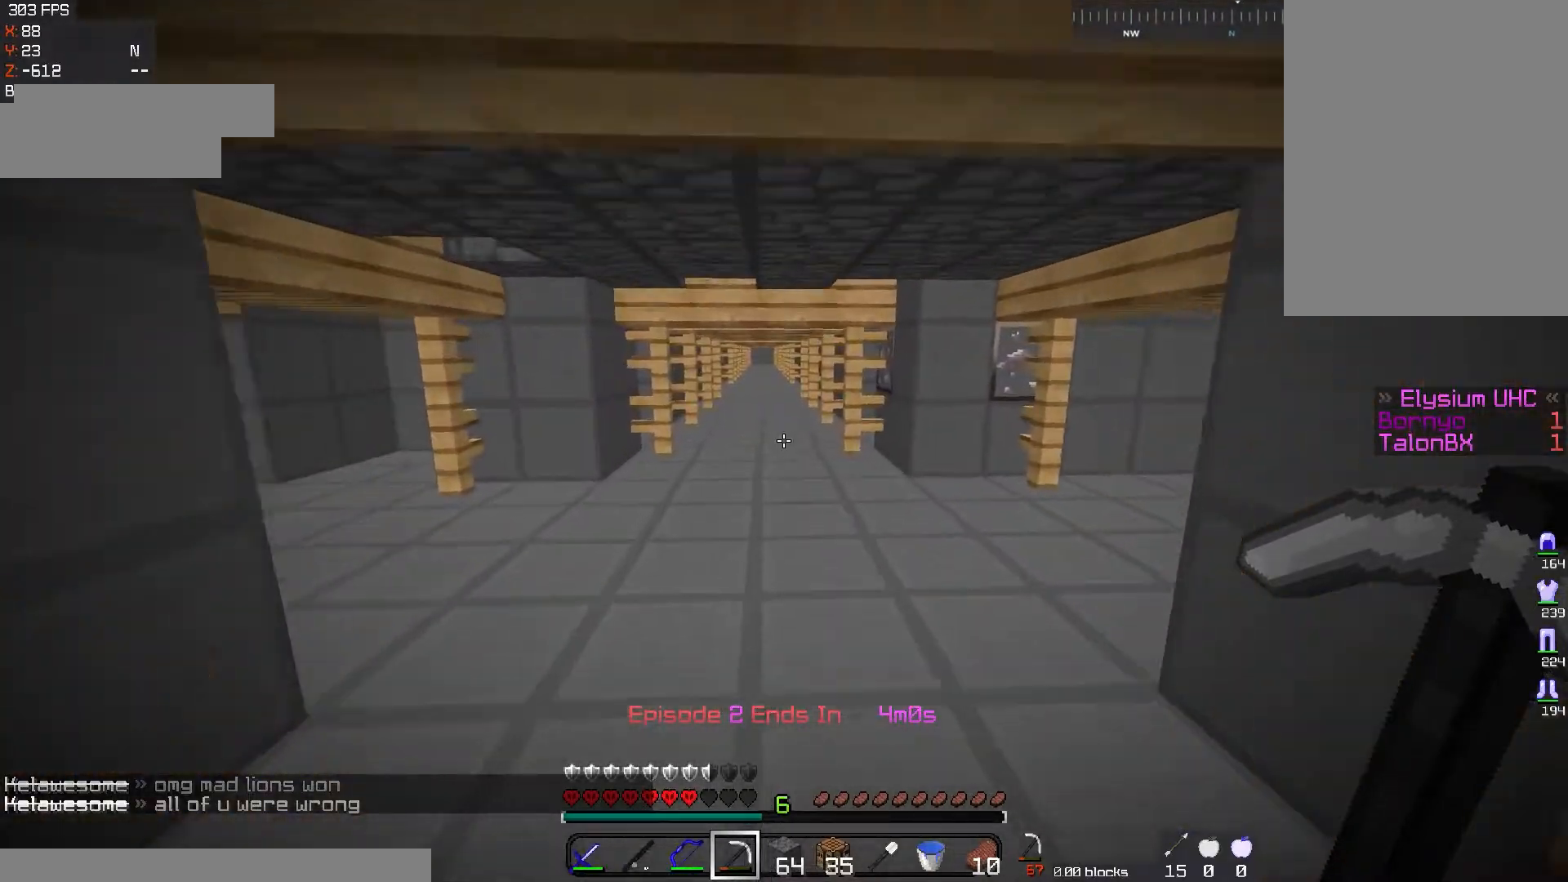
{"keys": ["d", "w"], "mouse": [], "events": [[17, "d", "down"]]}
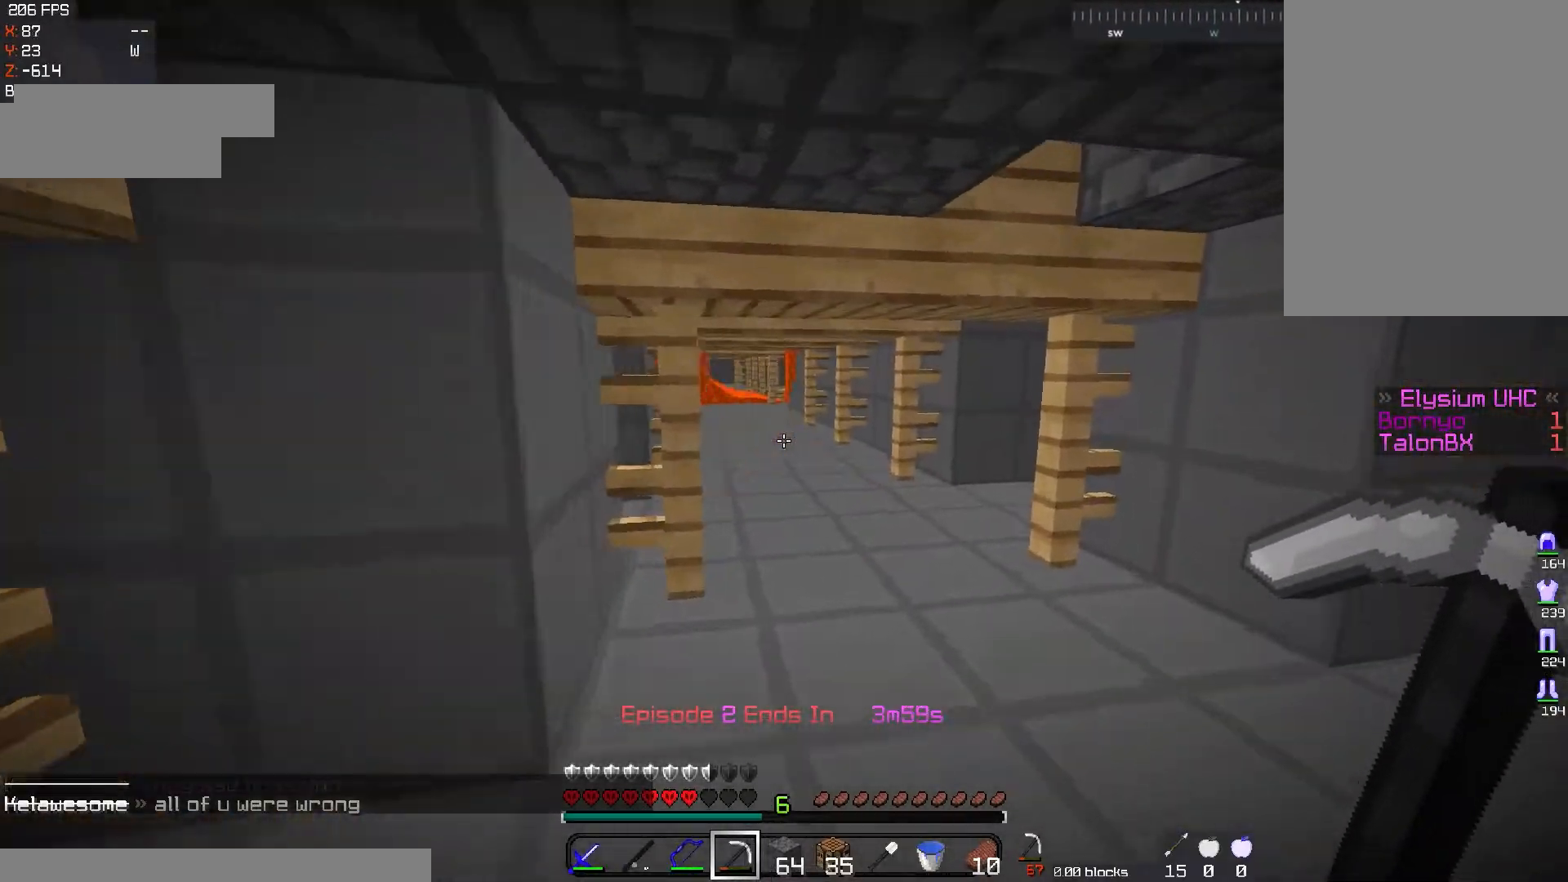
{"keys": ["w"], "mouse": [], "events": [[267, "d", "up"], [301, "w", "up"], [501, "w", "down"]]}
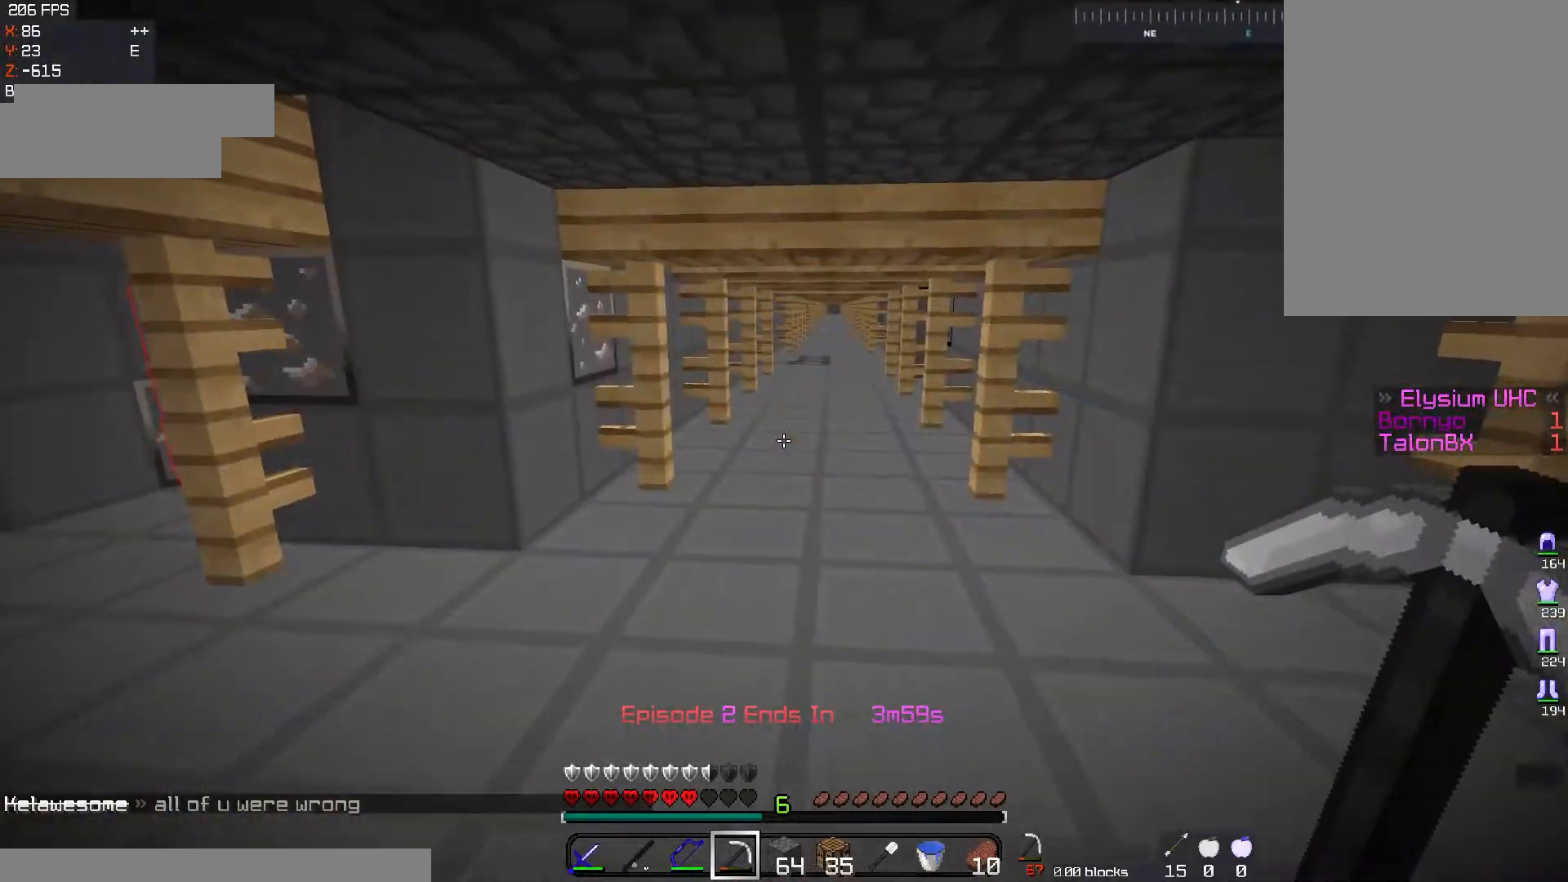
{"keys": [], "mouse": [], "events": [[484, "w", "up"]]}
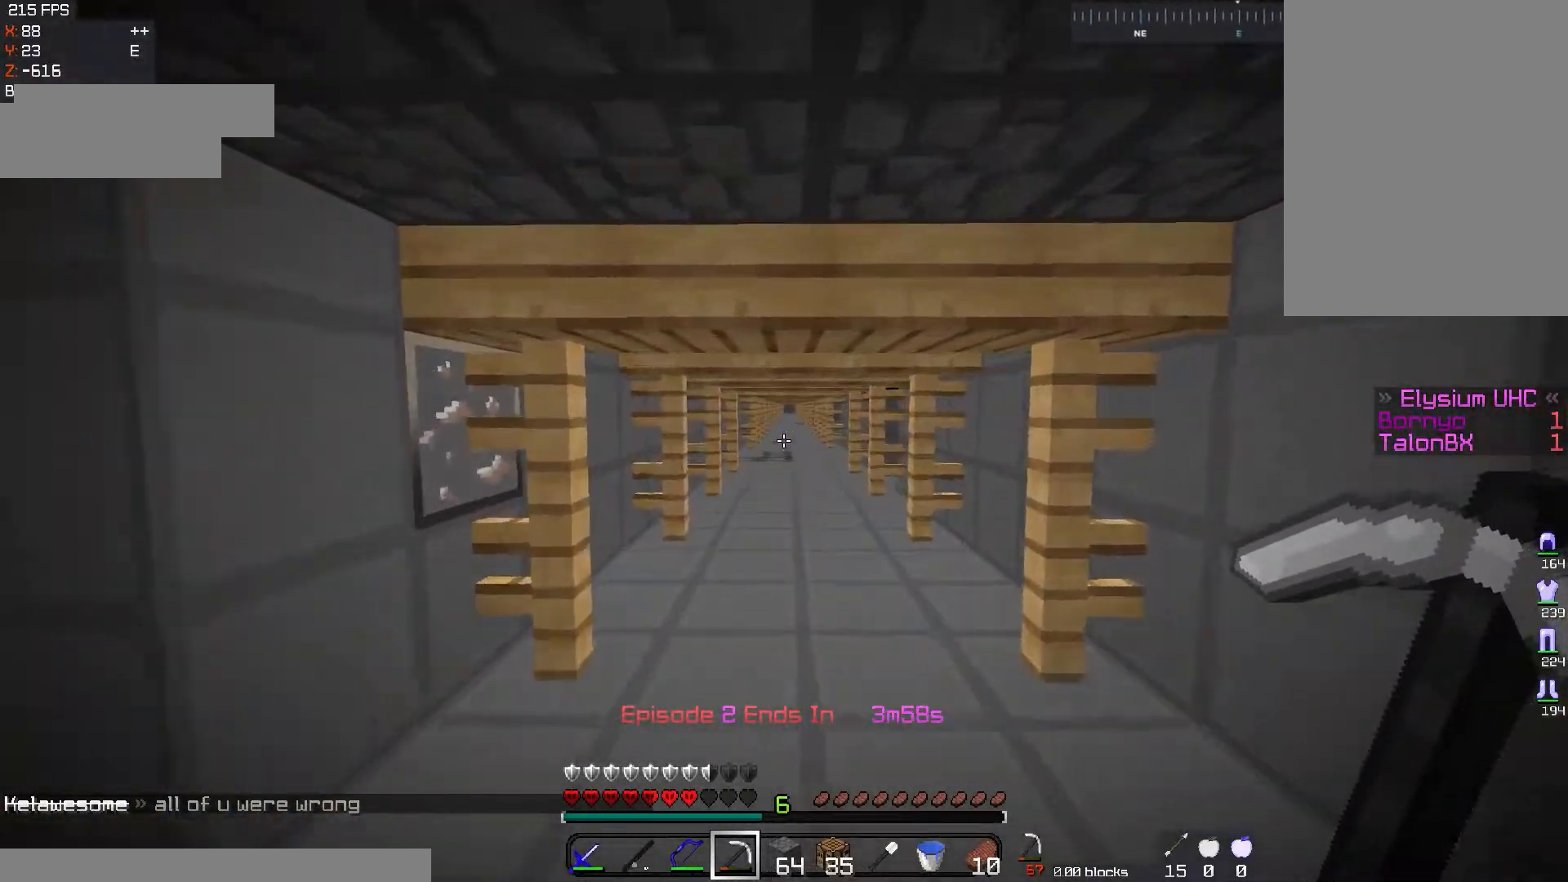
{"keys": [], "mouse": [], "events": []}
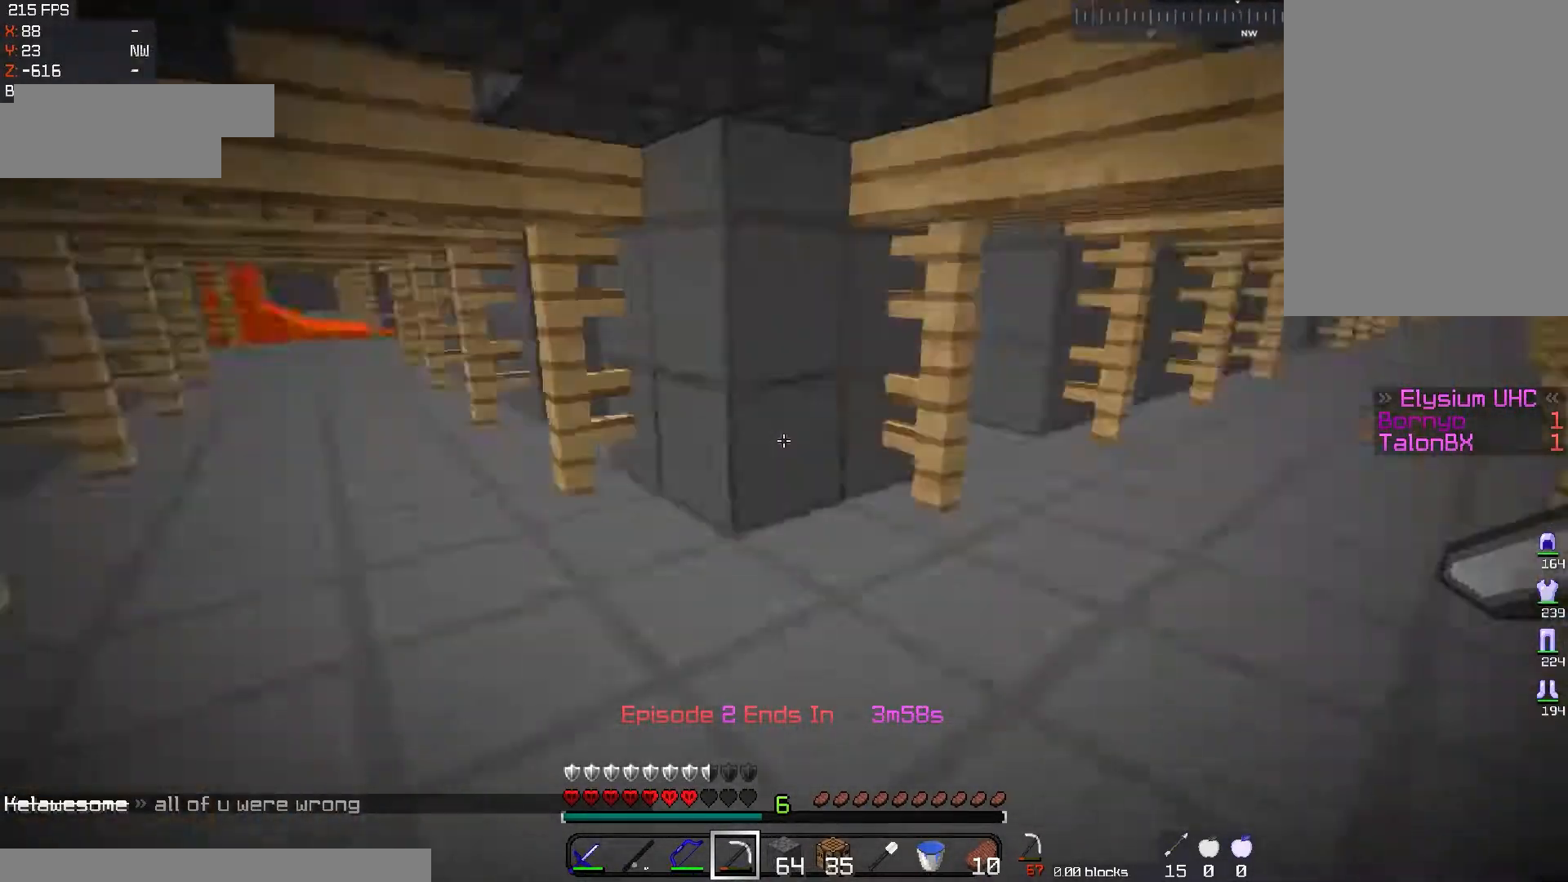
{"keys": ["d"], "mouse": [], "events": [[133, "w", "down"], [217, "d", "down"], [484, "w", "up"]]}
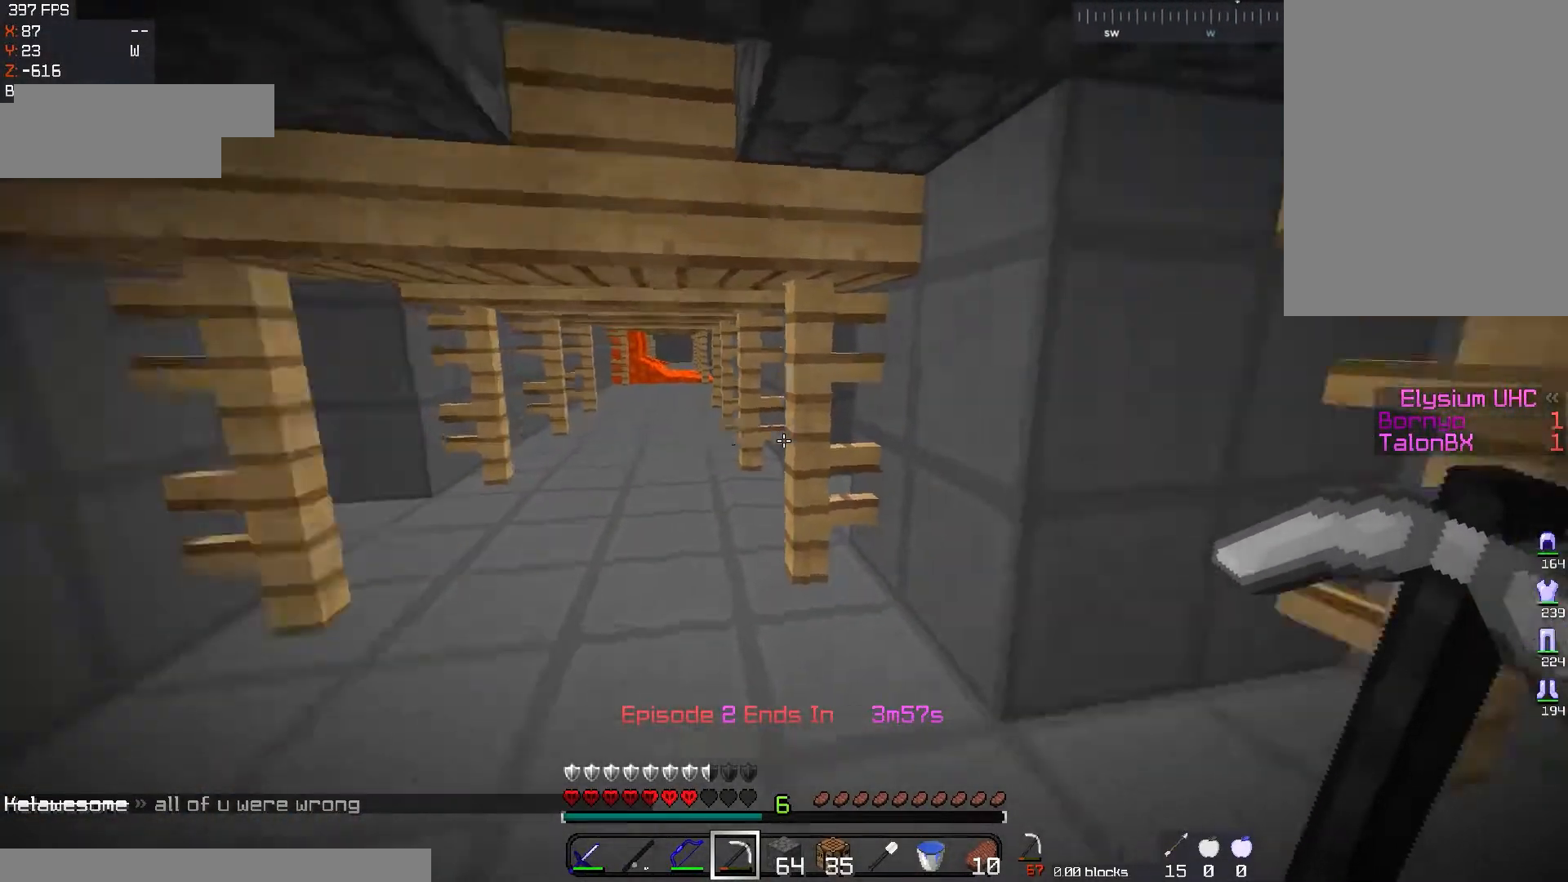
{"keys": ["w"], "mouse": [], "events": [[66, "w", "down"], [400, "d", "up"]]}
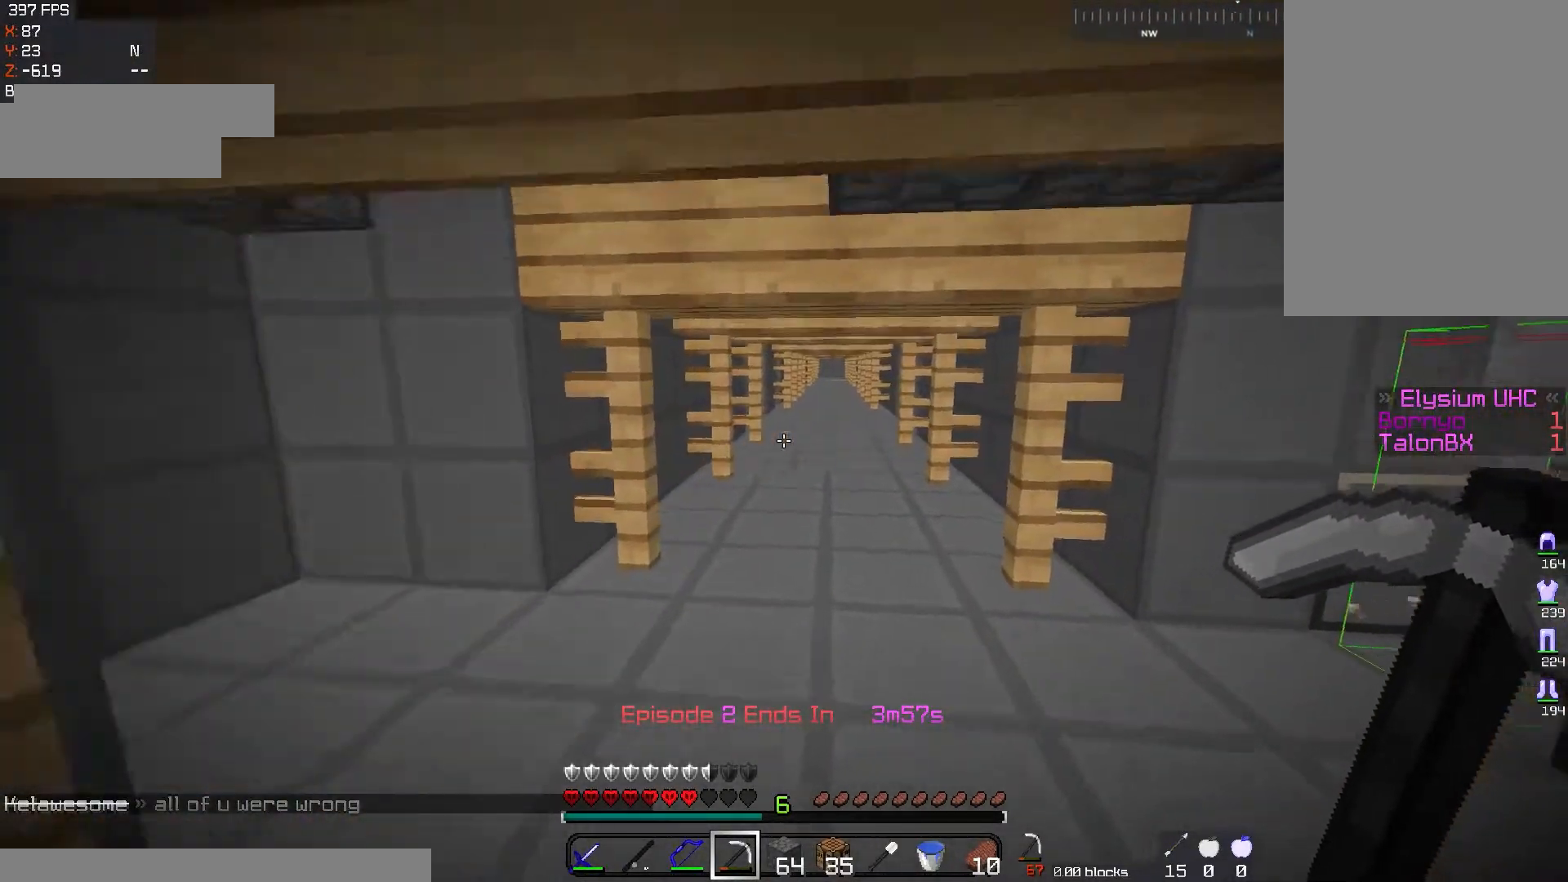
{"keys": ["w"], "mouse": [], "events": [[133, "a", "down"], [501, "a", "up"]]}
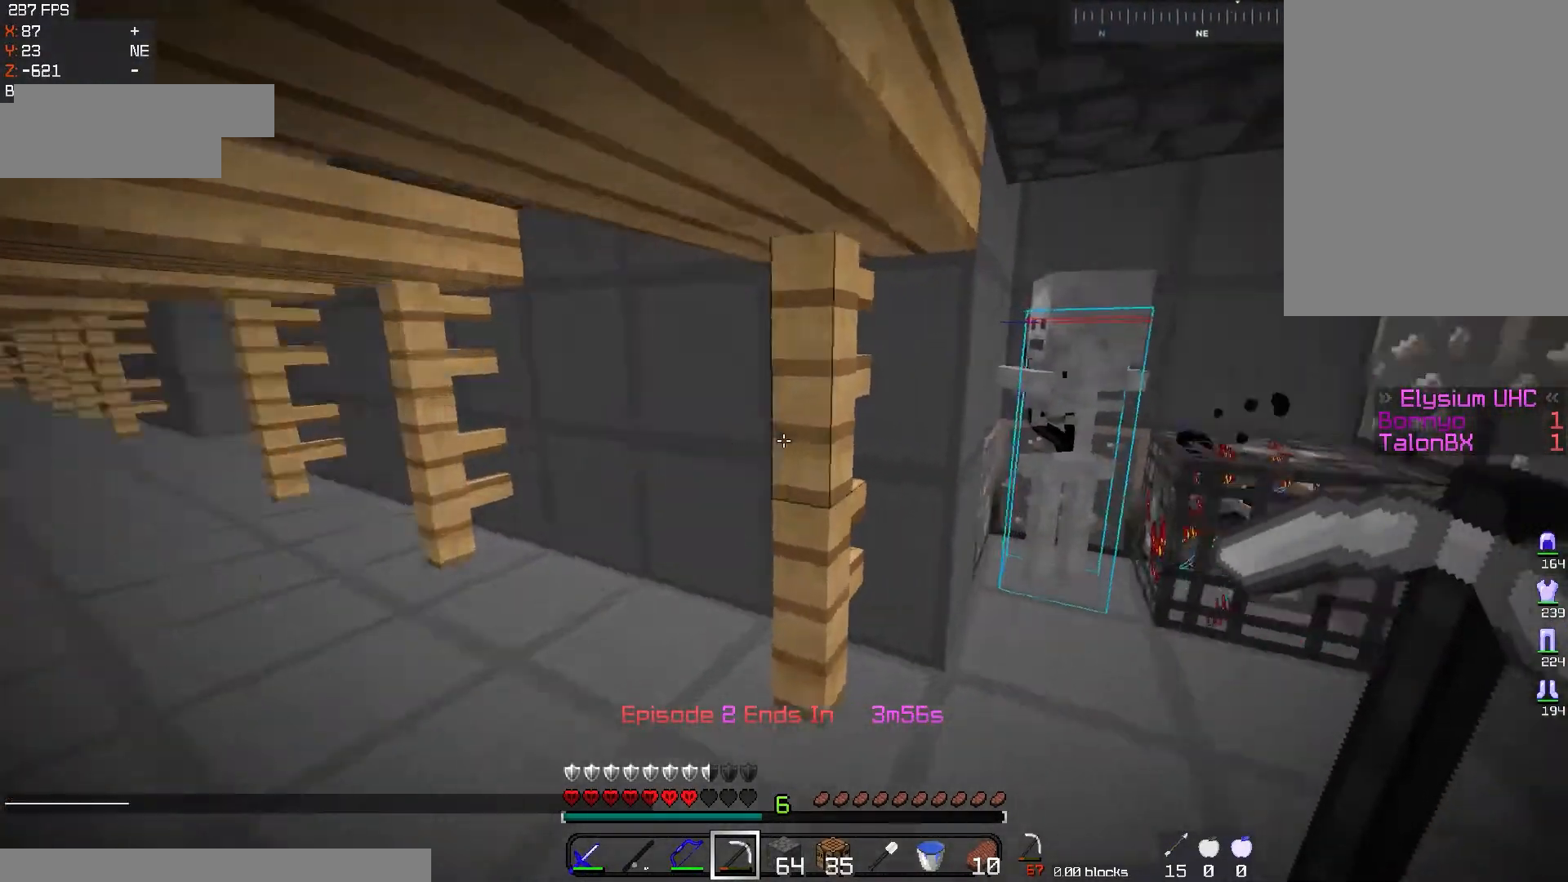
{"keys": ["d", "w"], "mouse": ["left"], "events": [[16, "w", "up"], [283, "d", "down"], [283, "w", "down"], [417, "mouse_left", "down"]]}
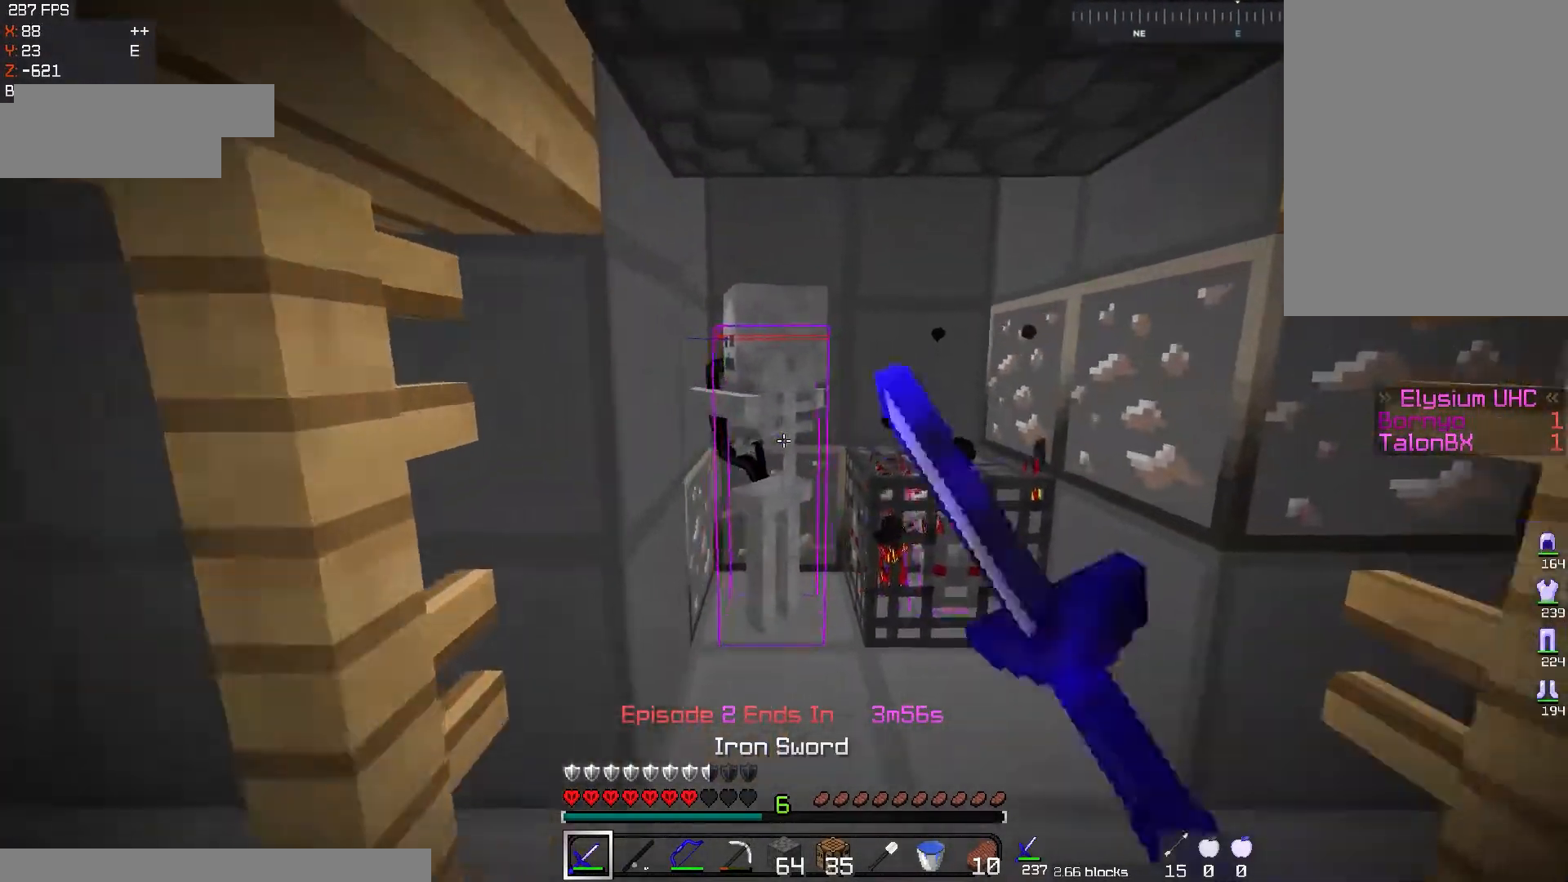
{"keys": ["space"], "mouse": ["left"], "events": [[17, "d", "up"], [100, "space", "down"], [100, "w", "up"], [250, "space", "up"], [284, "space", "down"]]}
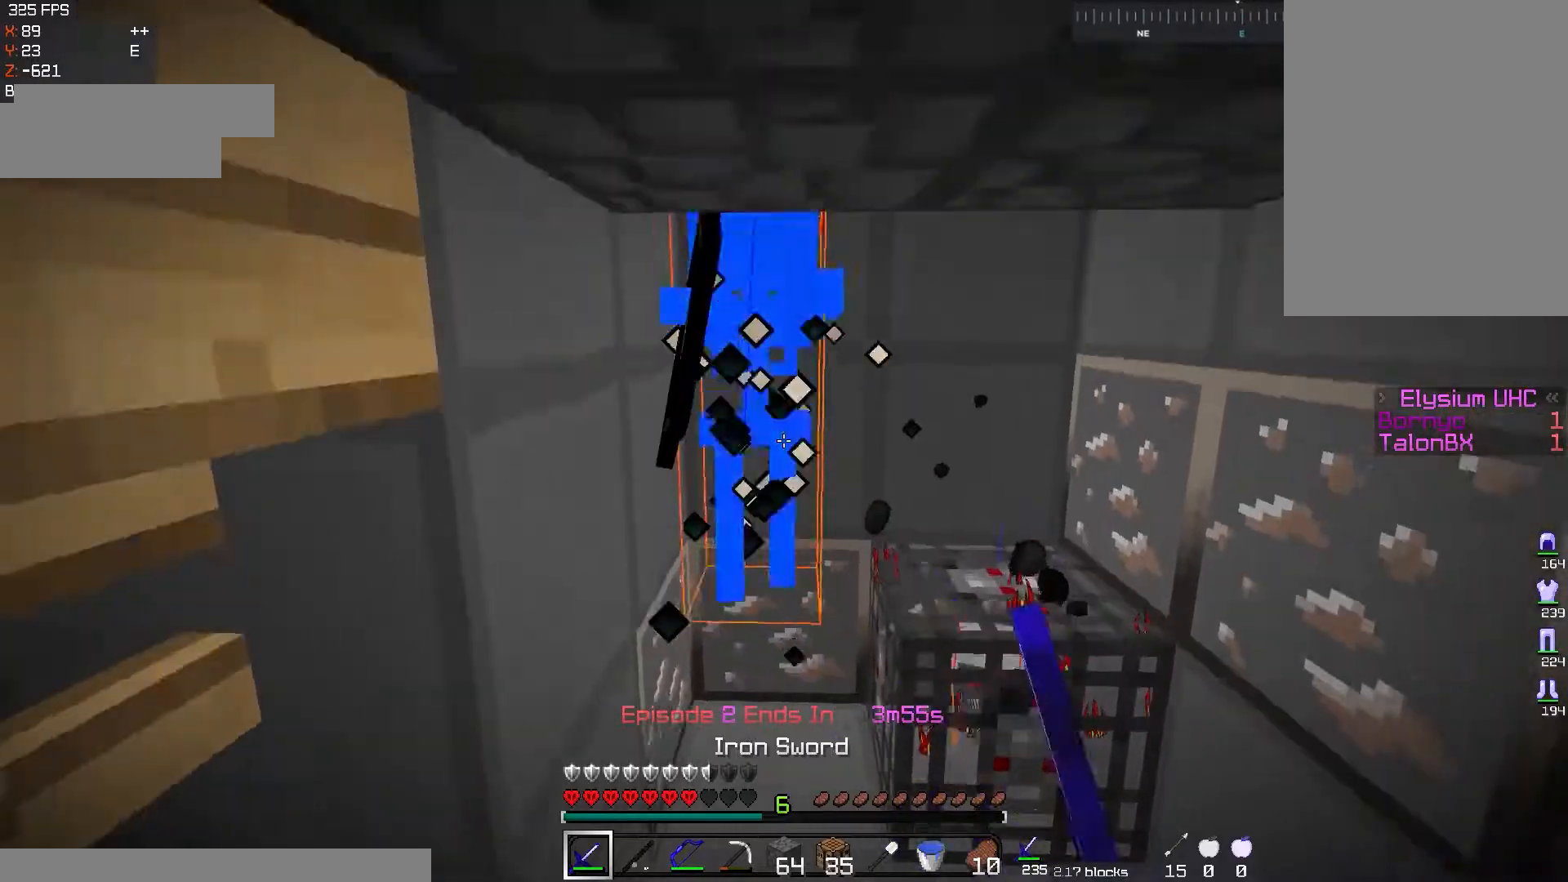
{"keys": [], "mouse": [], "events": [[284, "space", "up"], [334, "space", "down"], [451, "mouse_left", "up"], [484, "space", "up"]]}
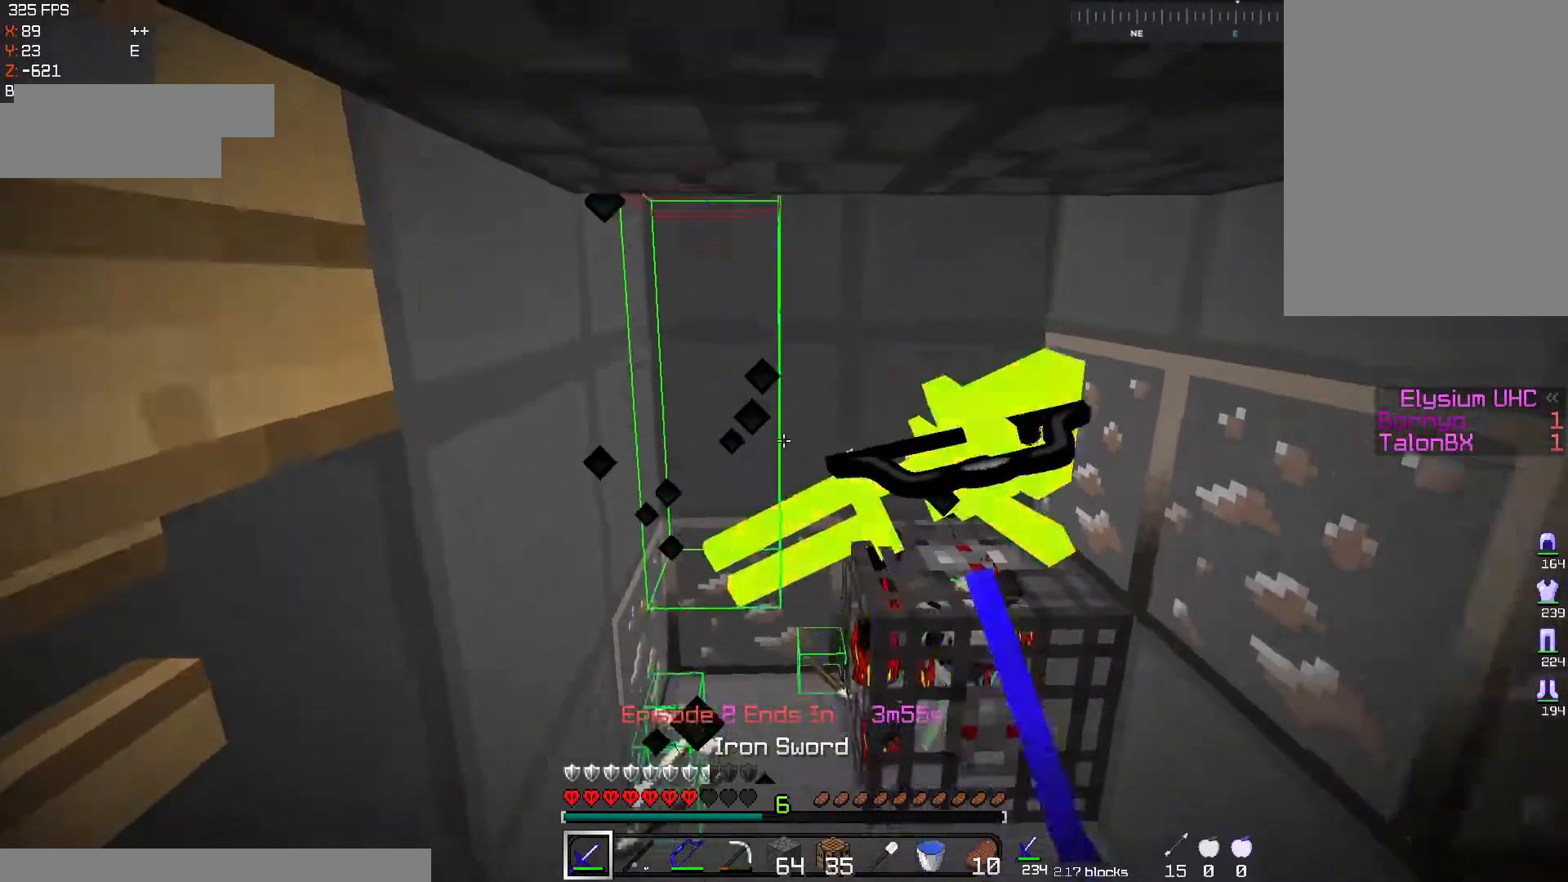
{"keys": [], "mouse": ["left"], "events": [[467, "mouse_left", "down"]]}
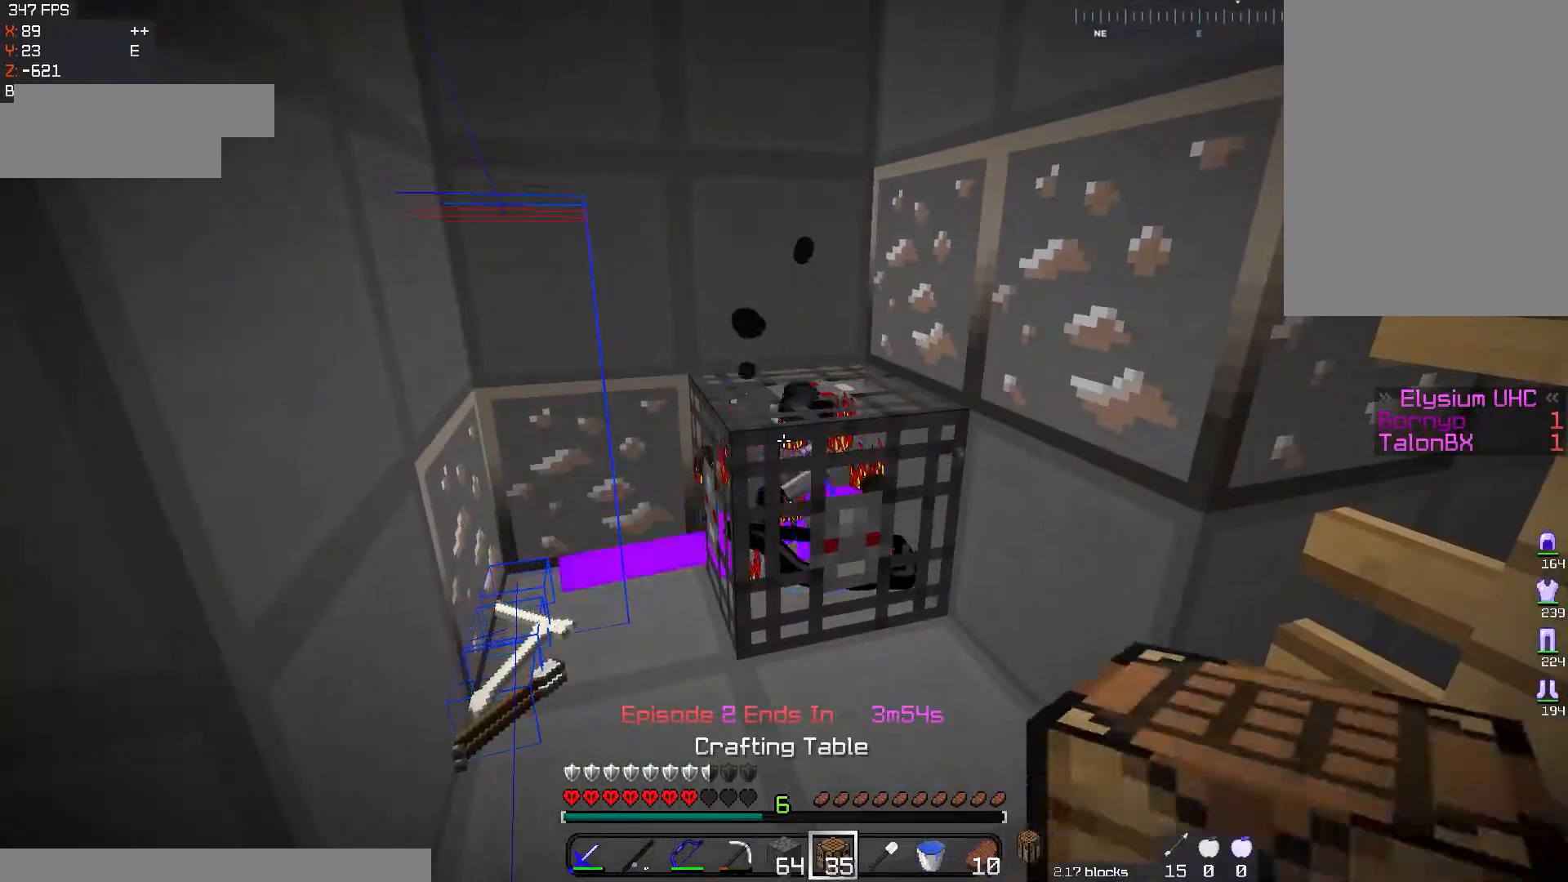
{"keys": [], "mouse": ["left"], "events": []}
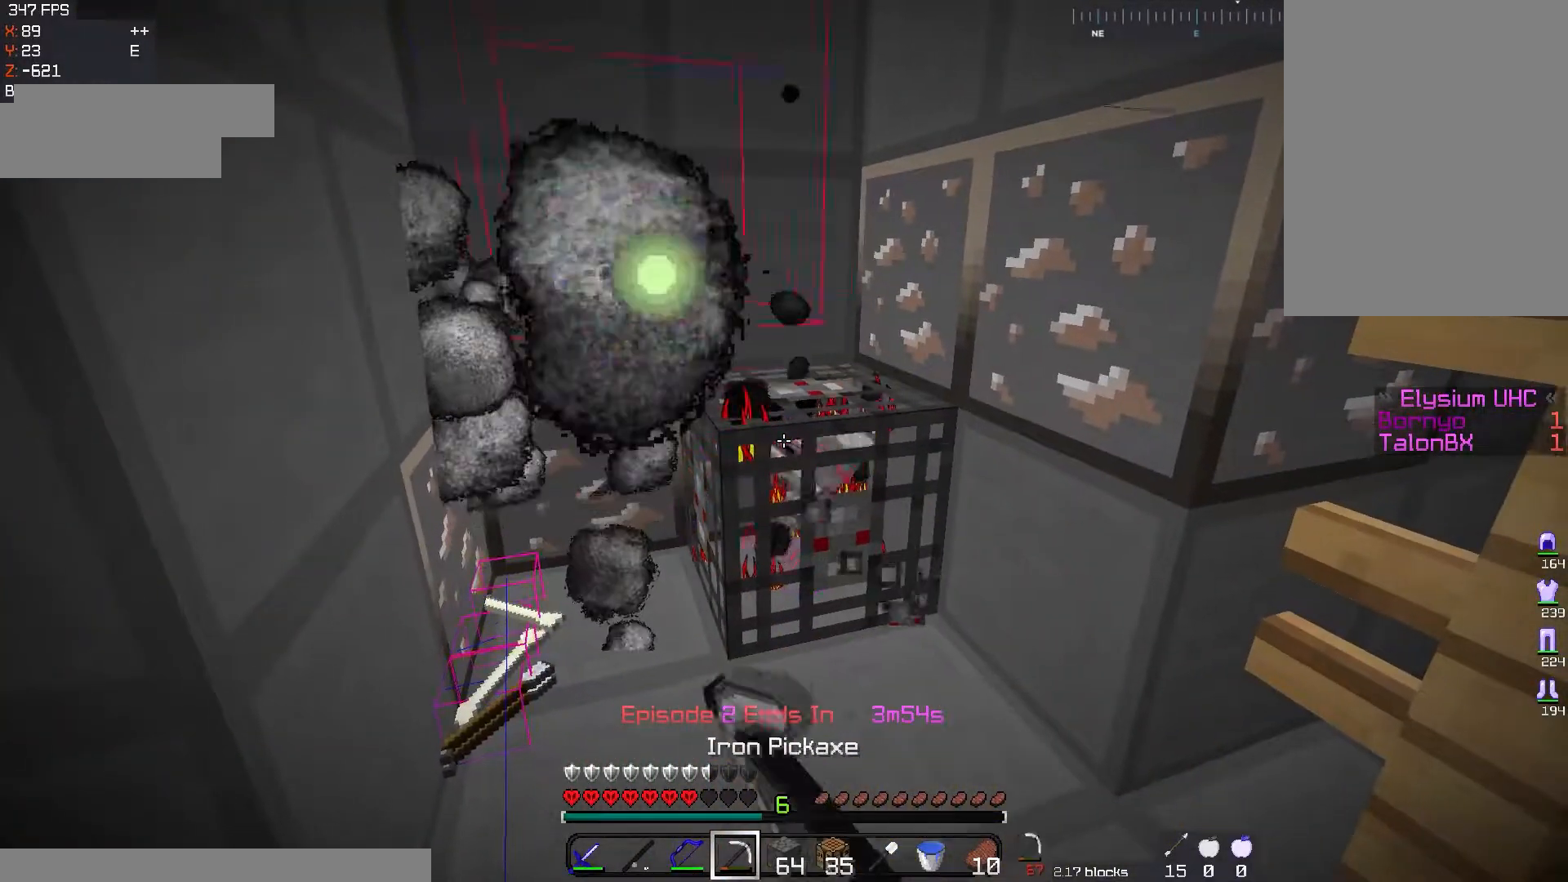
{"keys": [], "mouse": ["left"], "events": []}
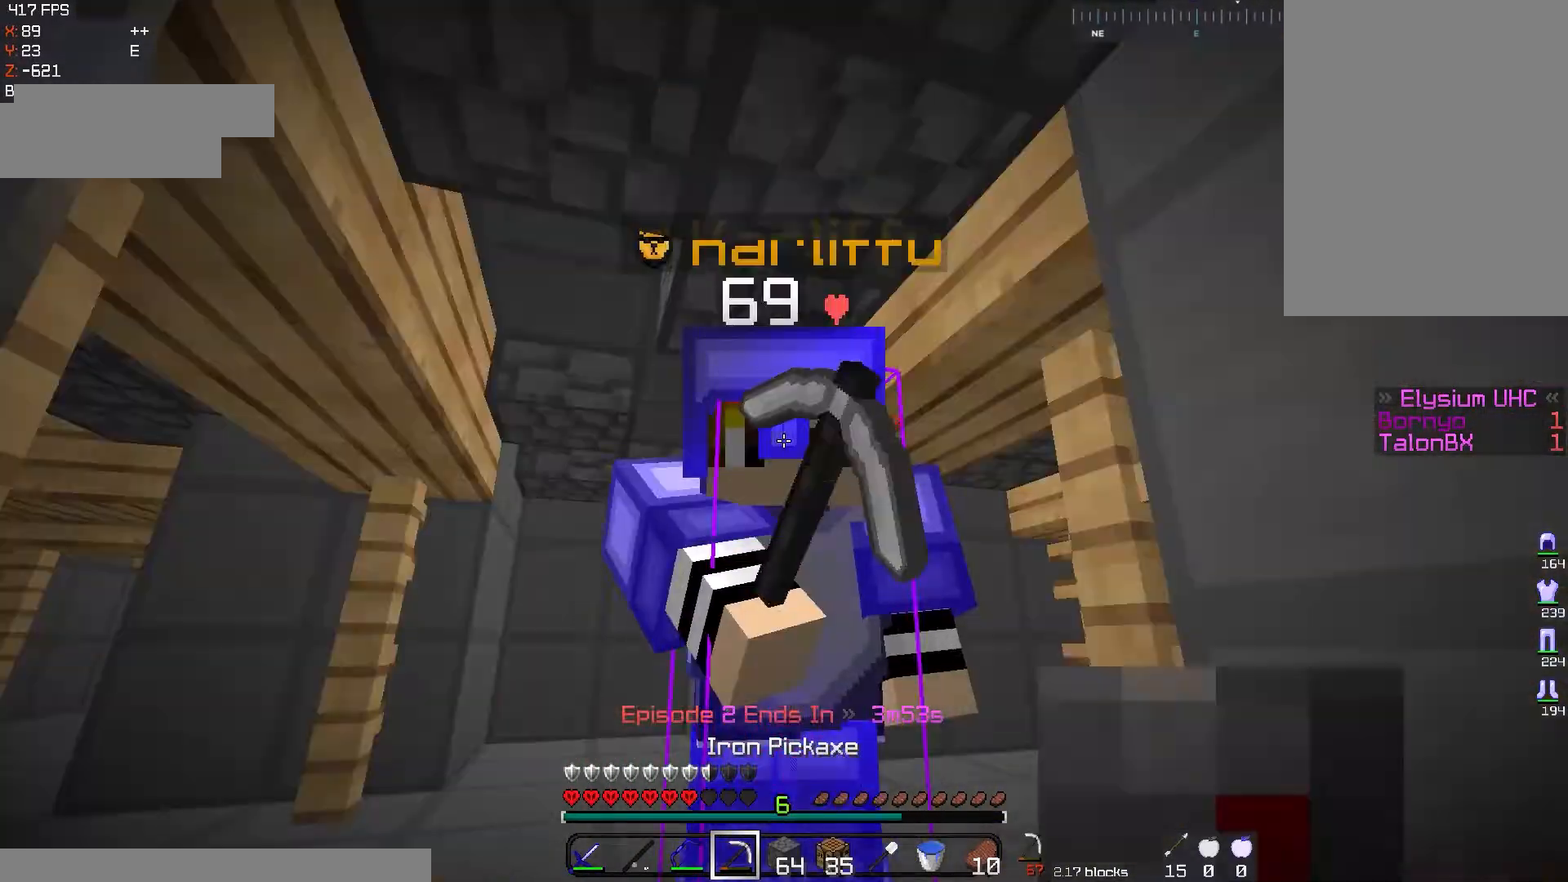
{"keys": [], "mouse": ["left"], "events": []}
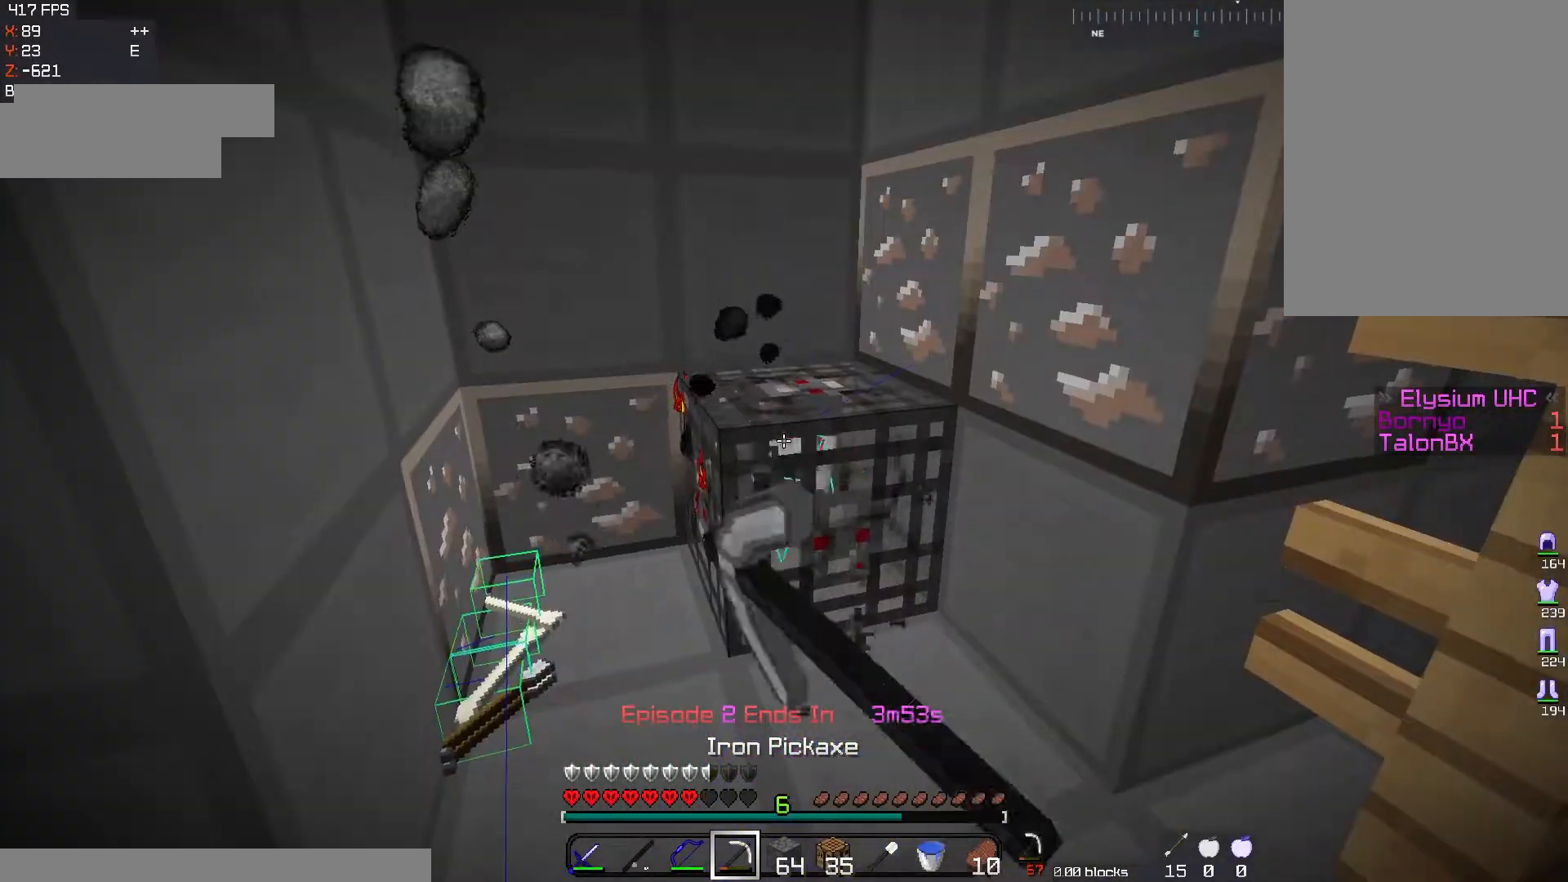
{"keys": ["w"], "mouse": ["left"], "events": [[367, "w", "down"]]}